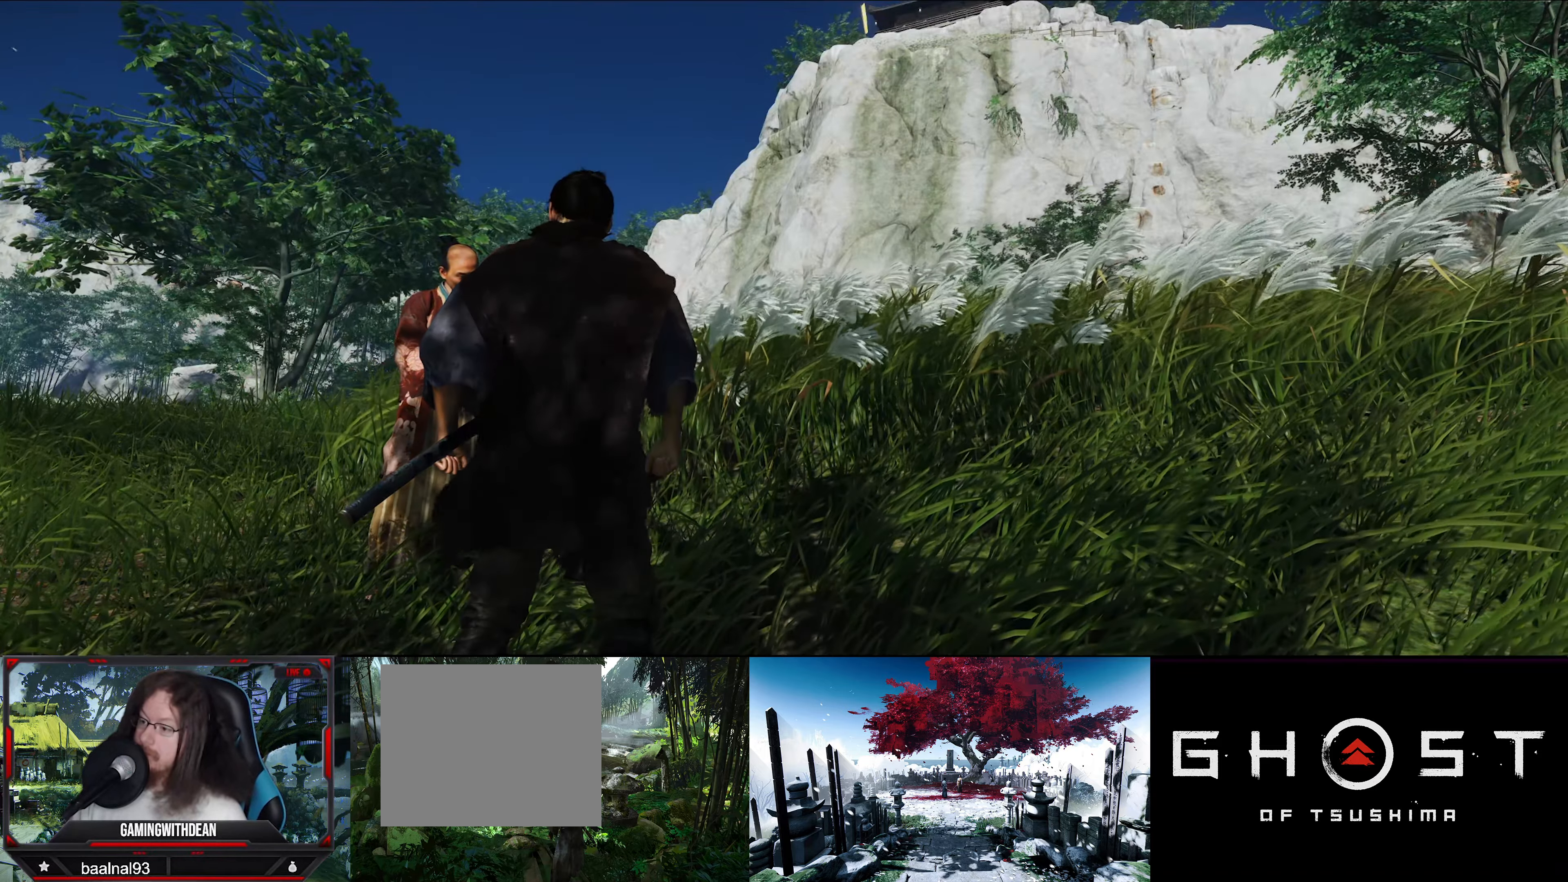
Gameplay with a controller (PlayStation layout); each line is a JSON object with the inputs held at the frame after it. "events" lists button and stick changes between this image and that frame as [ms after this image, input, new state], when the widget could be followed in between.
{"buttons": [], "left_stick": "center", "right_stick": "center", "events": [[217, "right_stick", "right"], [500, "right_stick", "center"]]}
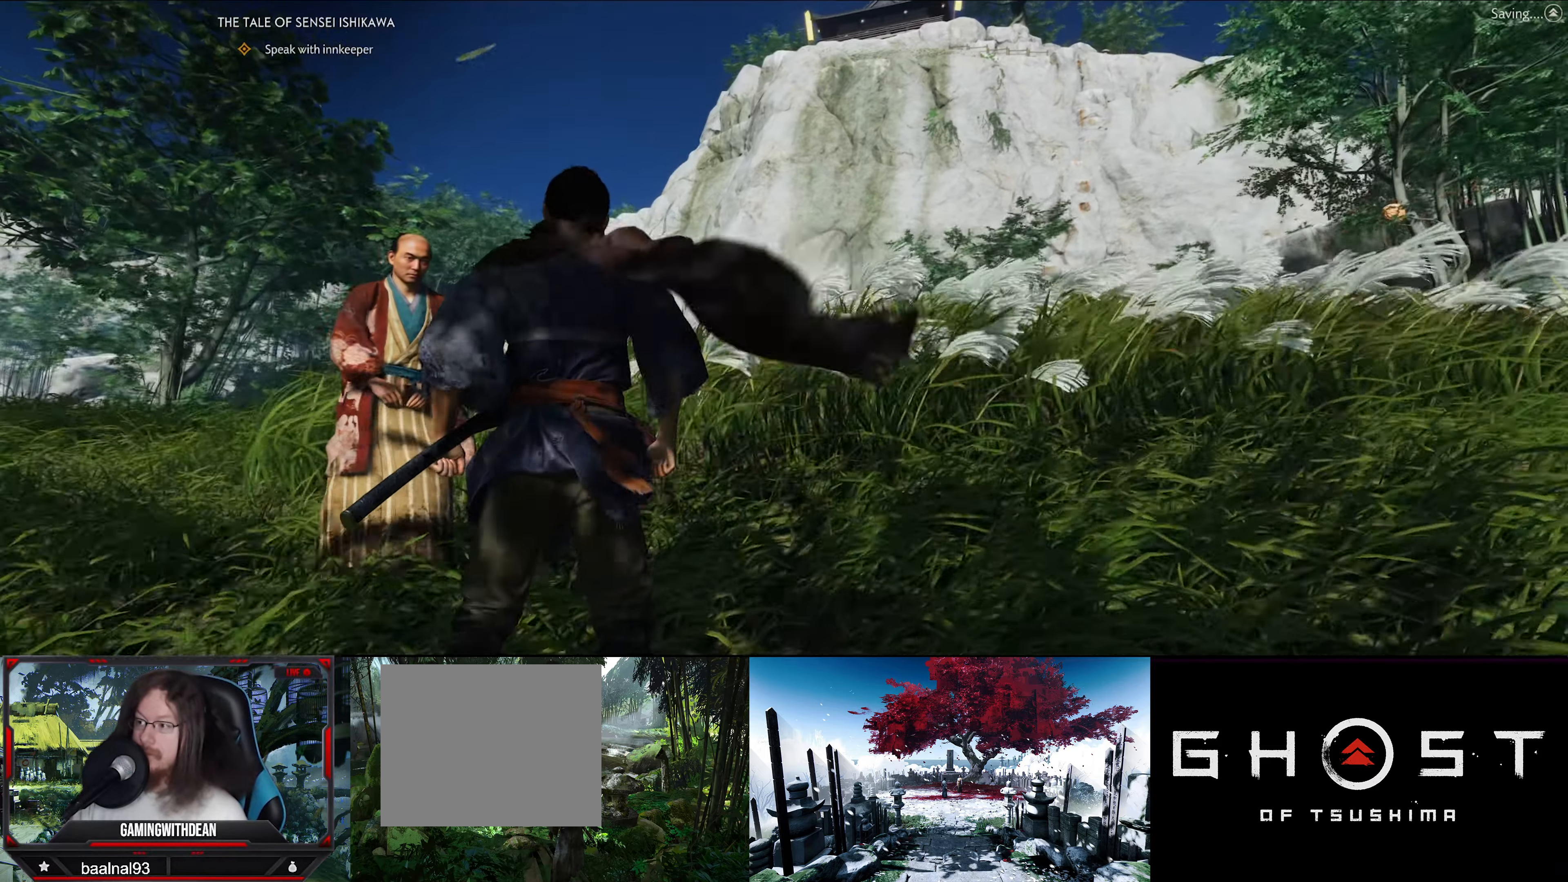
{"buttons": [], "left_stick": "center", "right_stick": "center", "events": []}
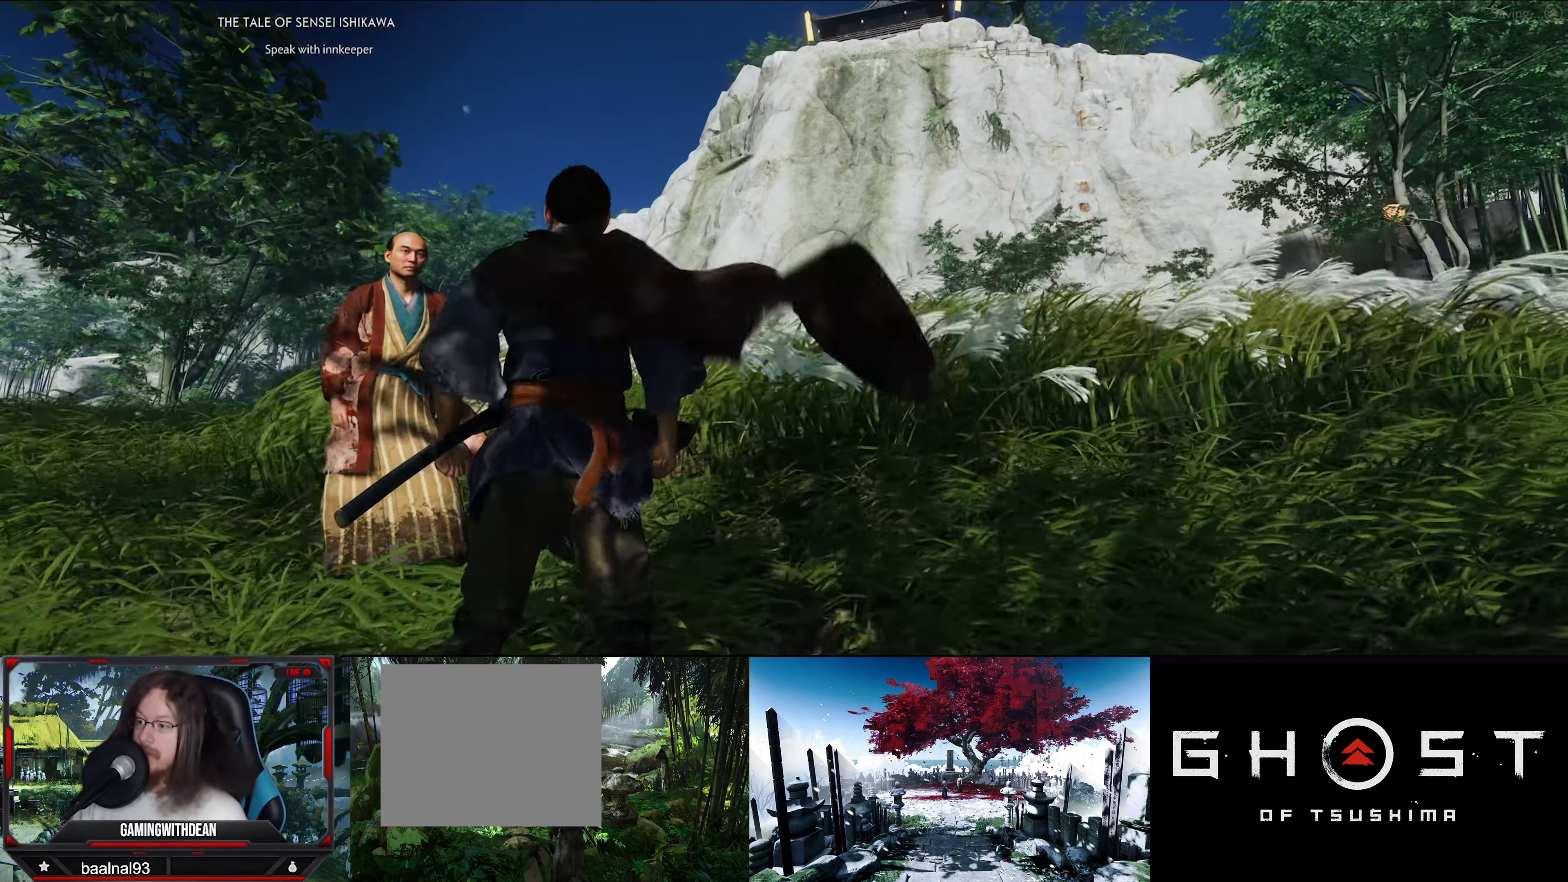
{"buttons": [], "left_stick": "center", "right_stick": "right", "events": [[217, "right_stick", "right"]]}
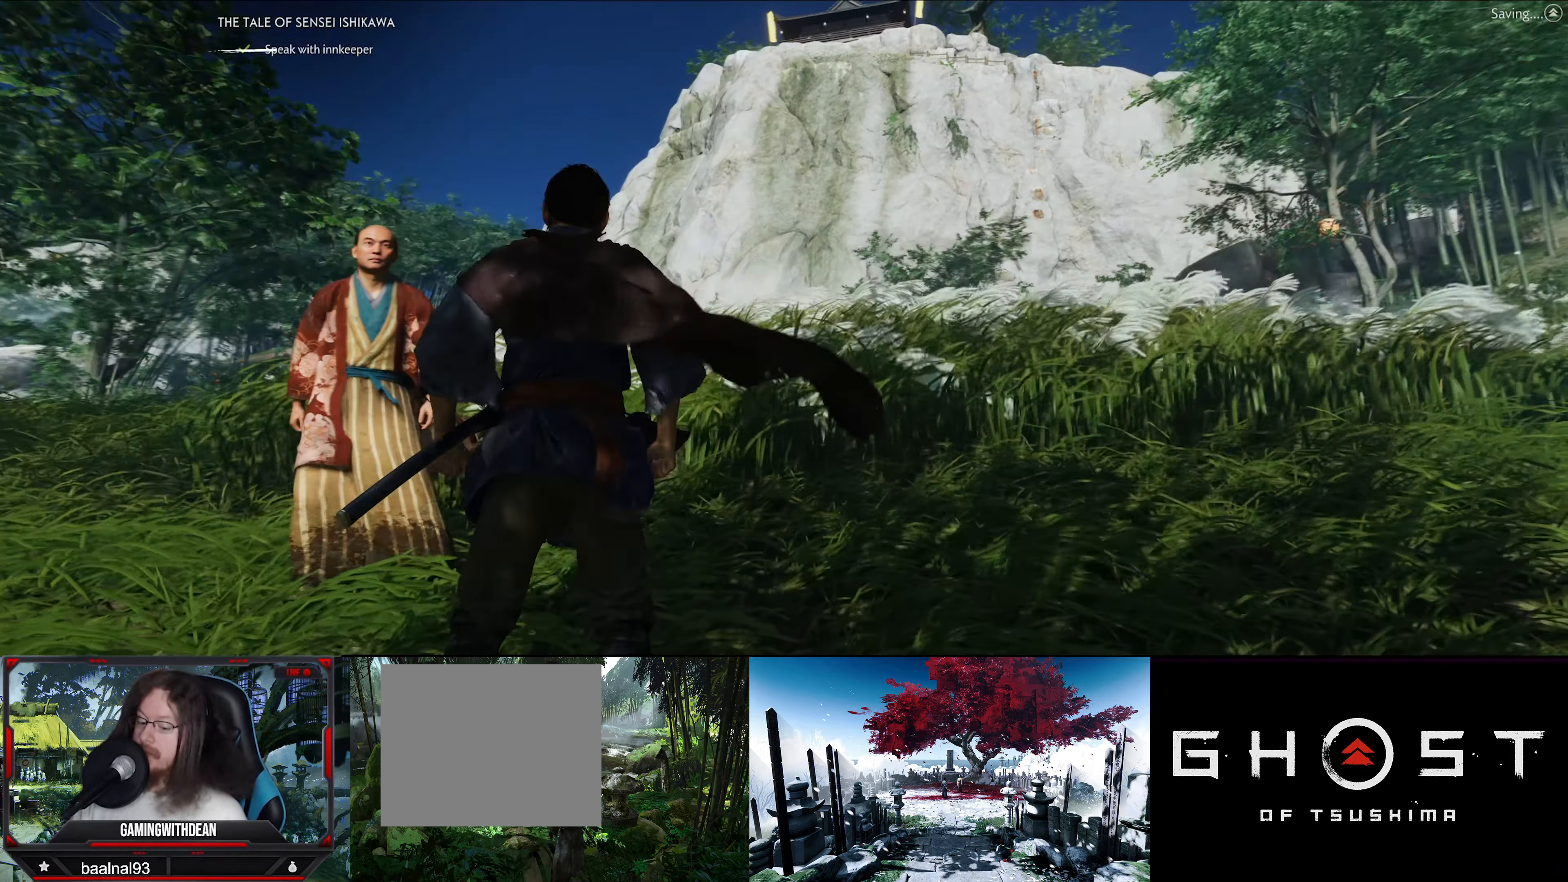
{"buttons": [], "left_stick": "center", "right_stick": "center", "events": [[17, "right_stick", "center"]]}
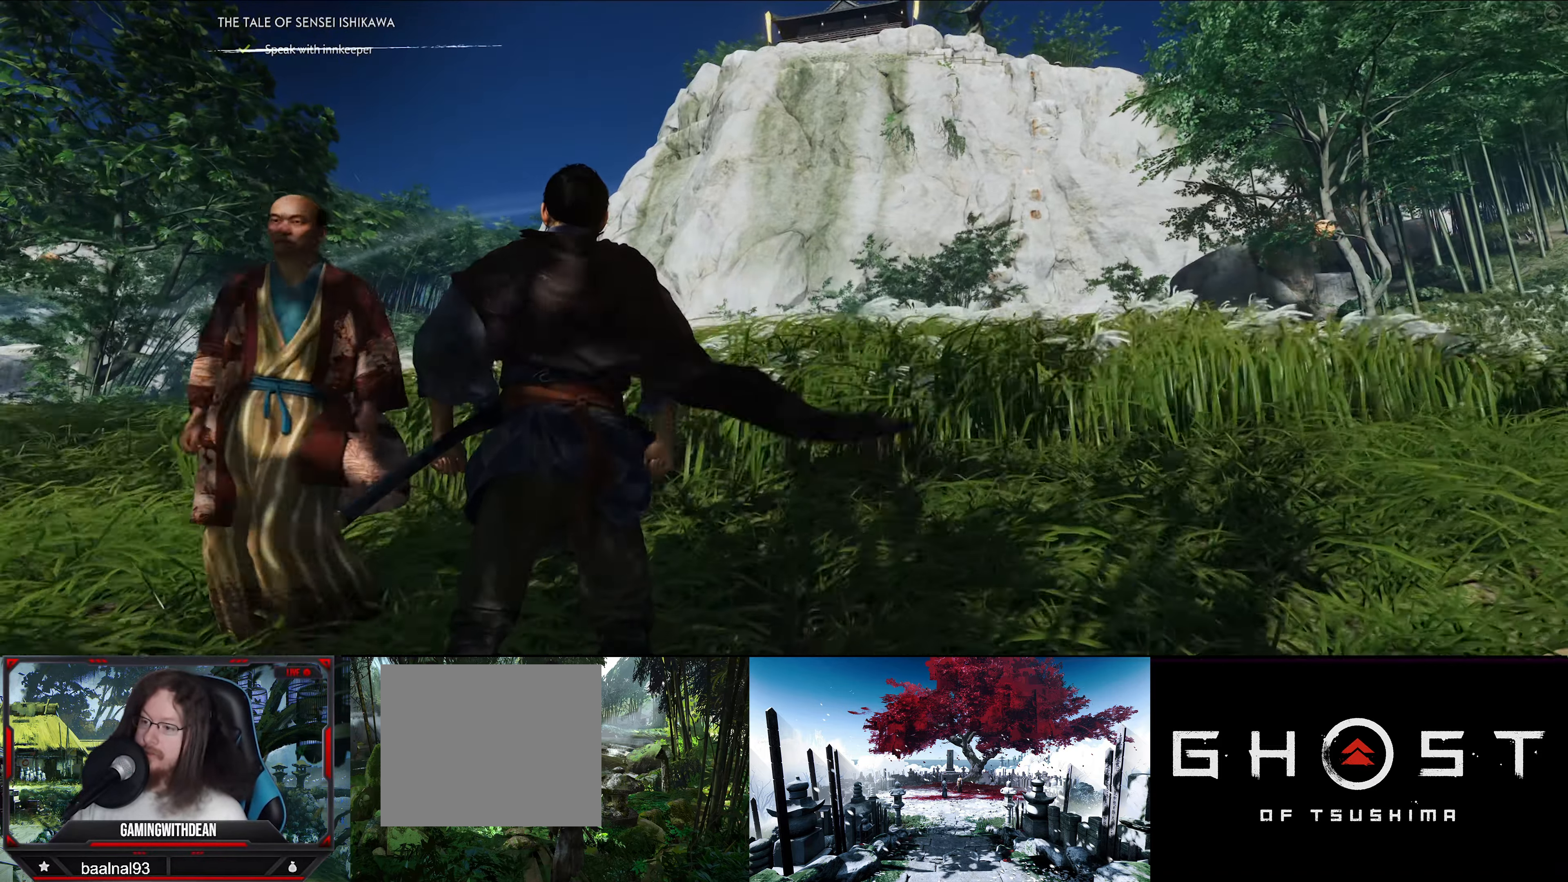
{"buttons": [], "left_stick": "center", "right_stick": "down", "events": [[84, "right_stick", "down"]]}
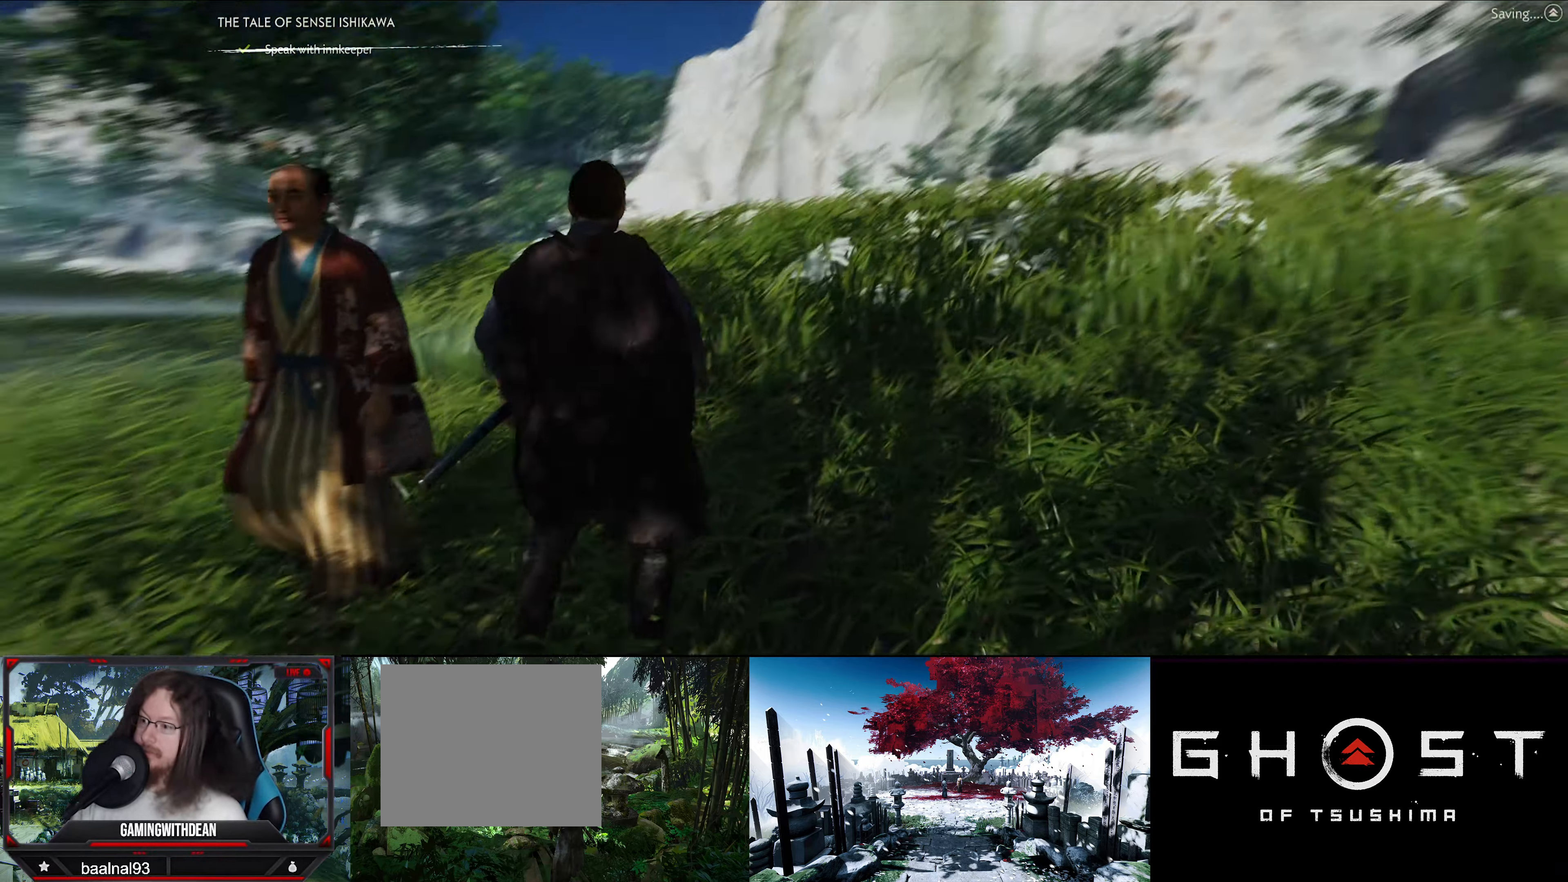
{"buttons": [], "left_stick": "center", "right_stick": "center", "events": [[83, "right_stick", "center"]]}
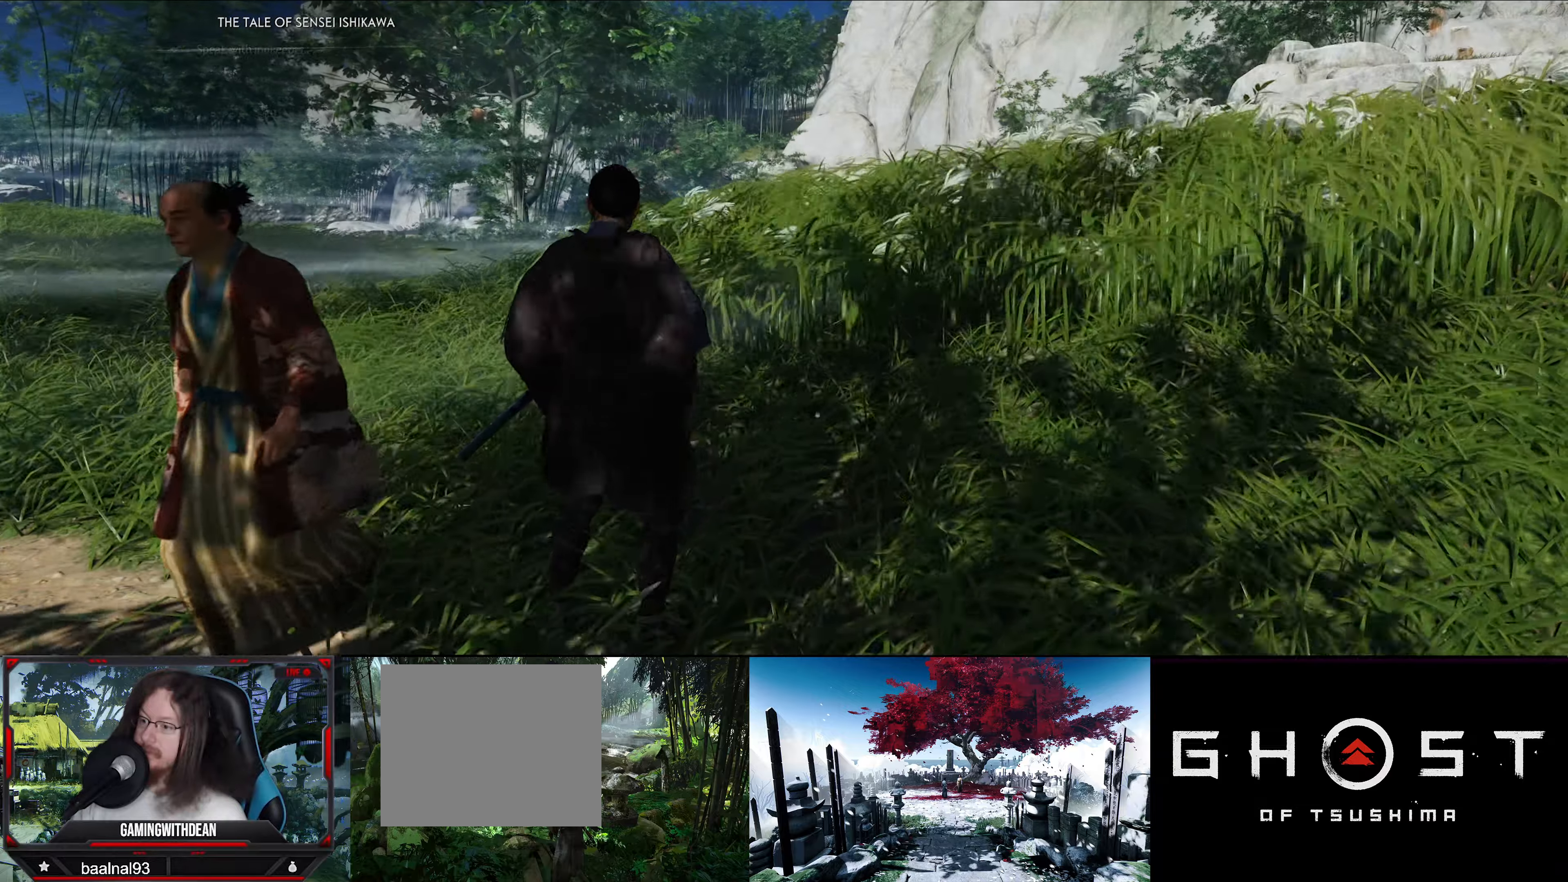
{"buttons": [], "left_stick": "center", "right_stick": "center", "events": []}
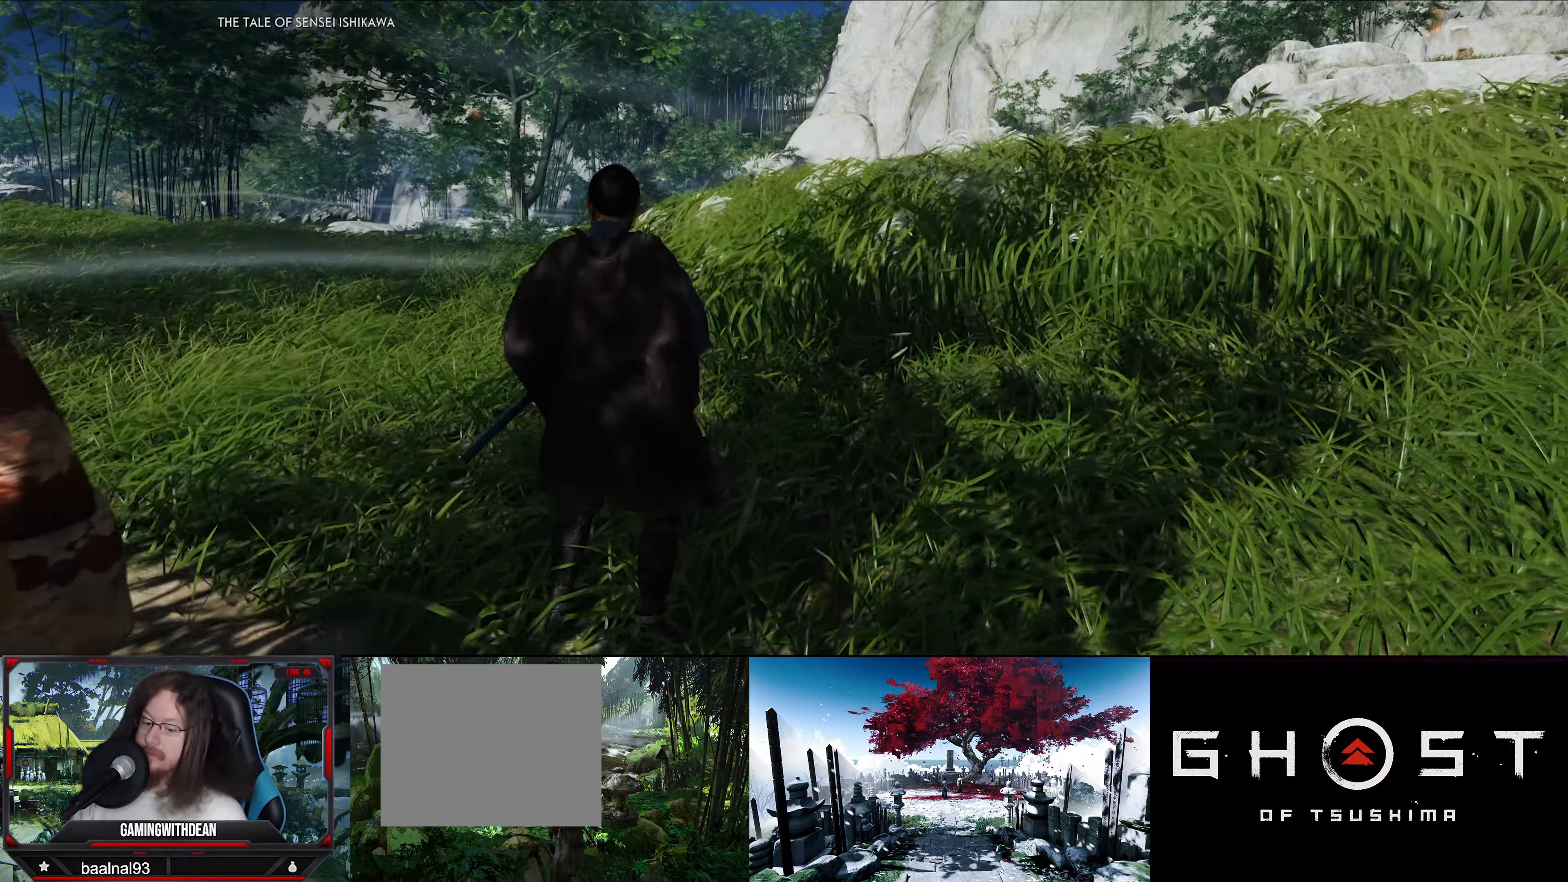
{"buttons": [], "left_stick": "center", "right_stick": "center", "events": []}
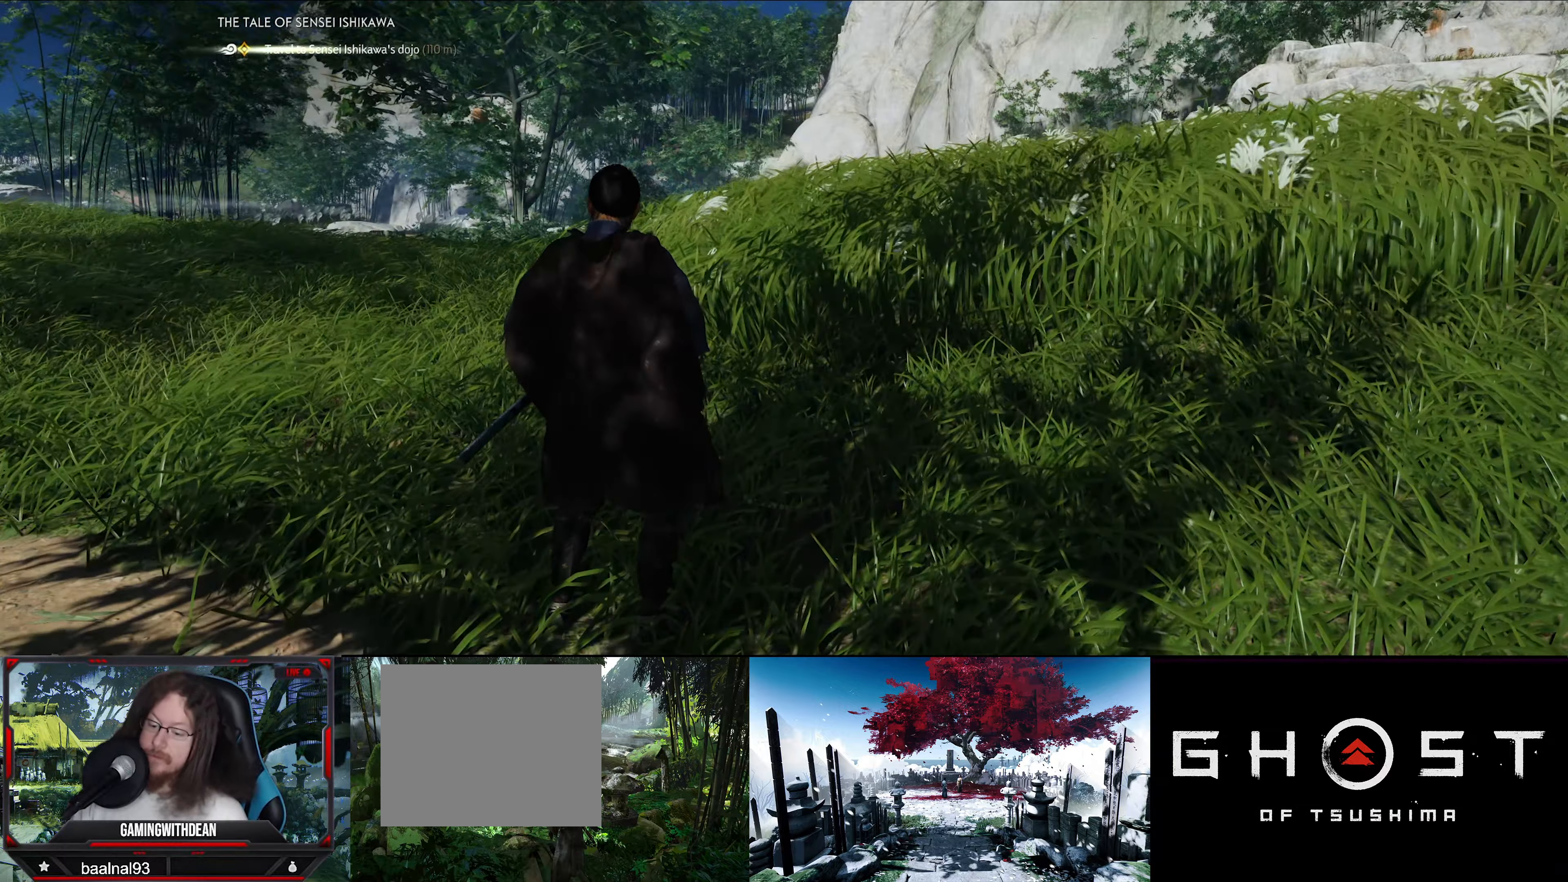
{"buttons": [], "left_stick": "center", "right_stick": "center", "events": []}
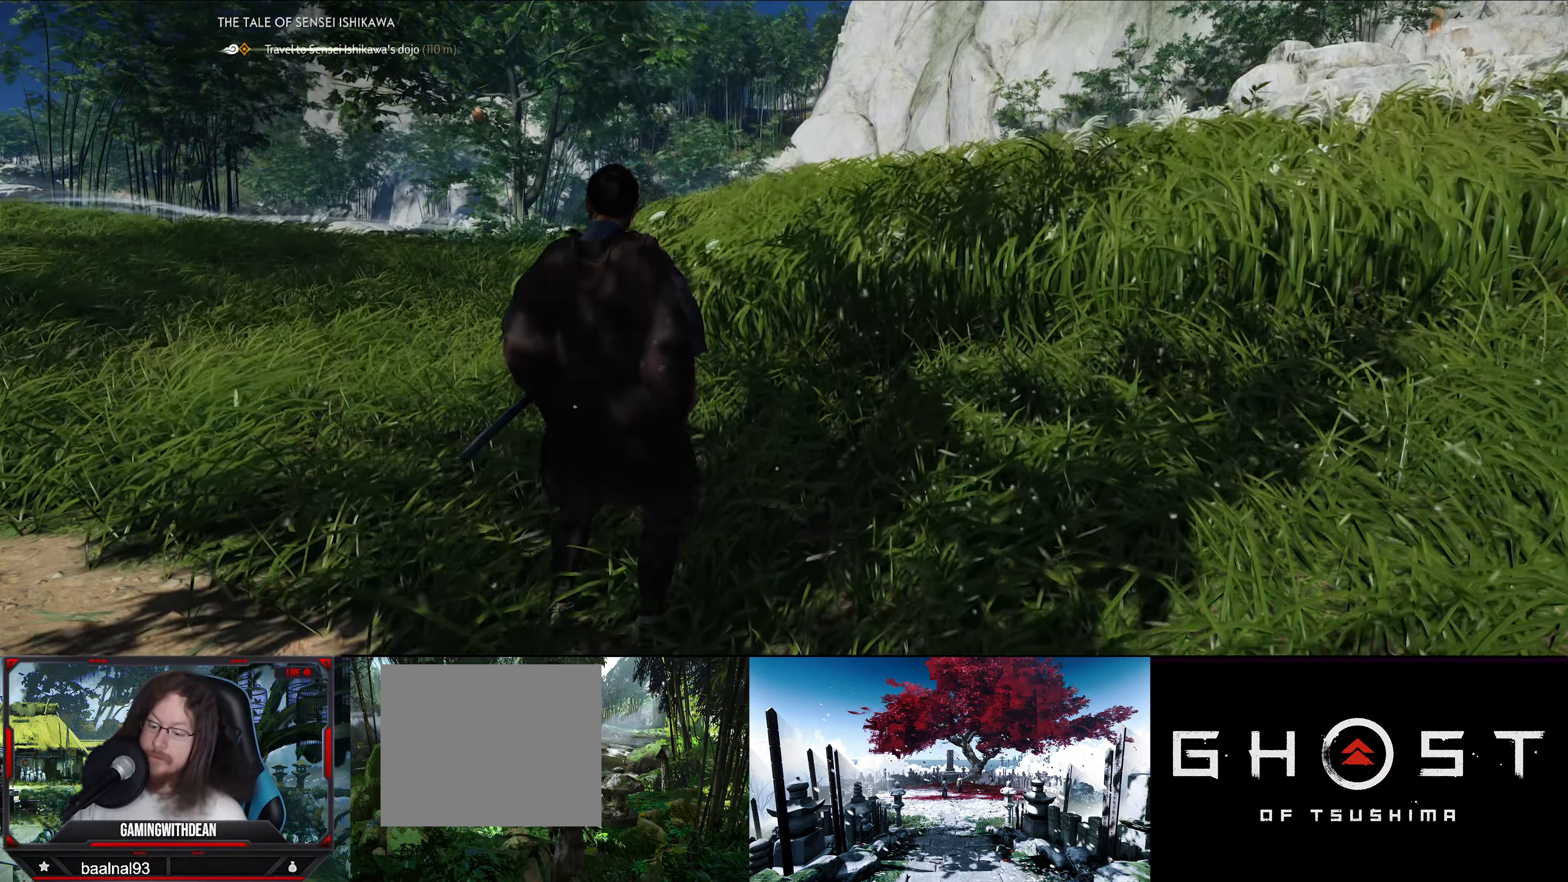
{"buttons": [], "left_stick": "center", "right_stick": "center", "events": []}
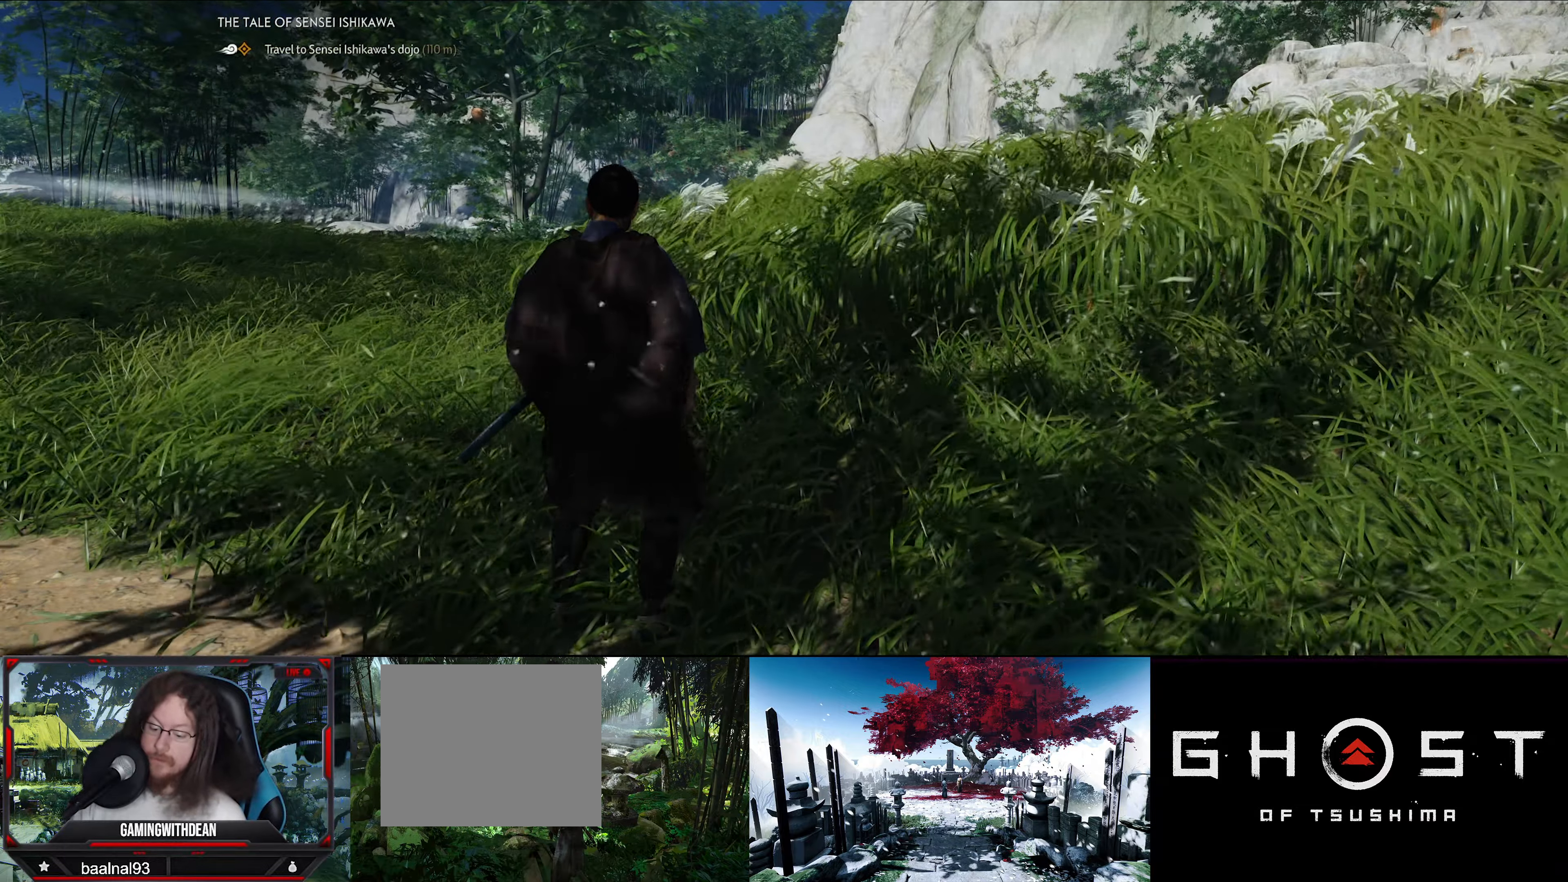
{"buttons": [], "left_stick": "center", "right_stick": "center", "events": []}
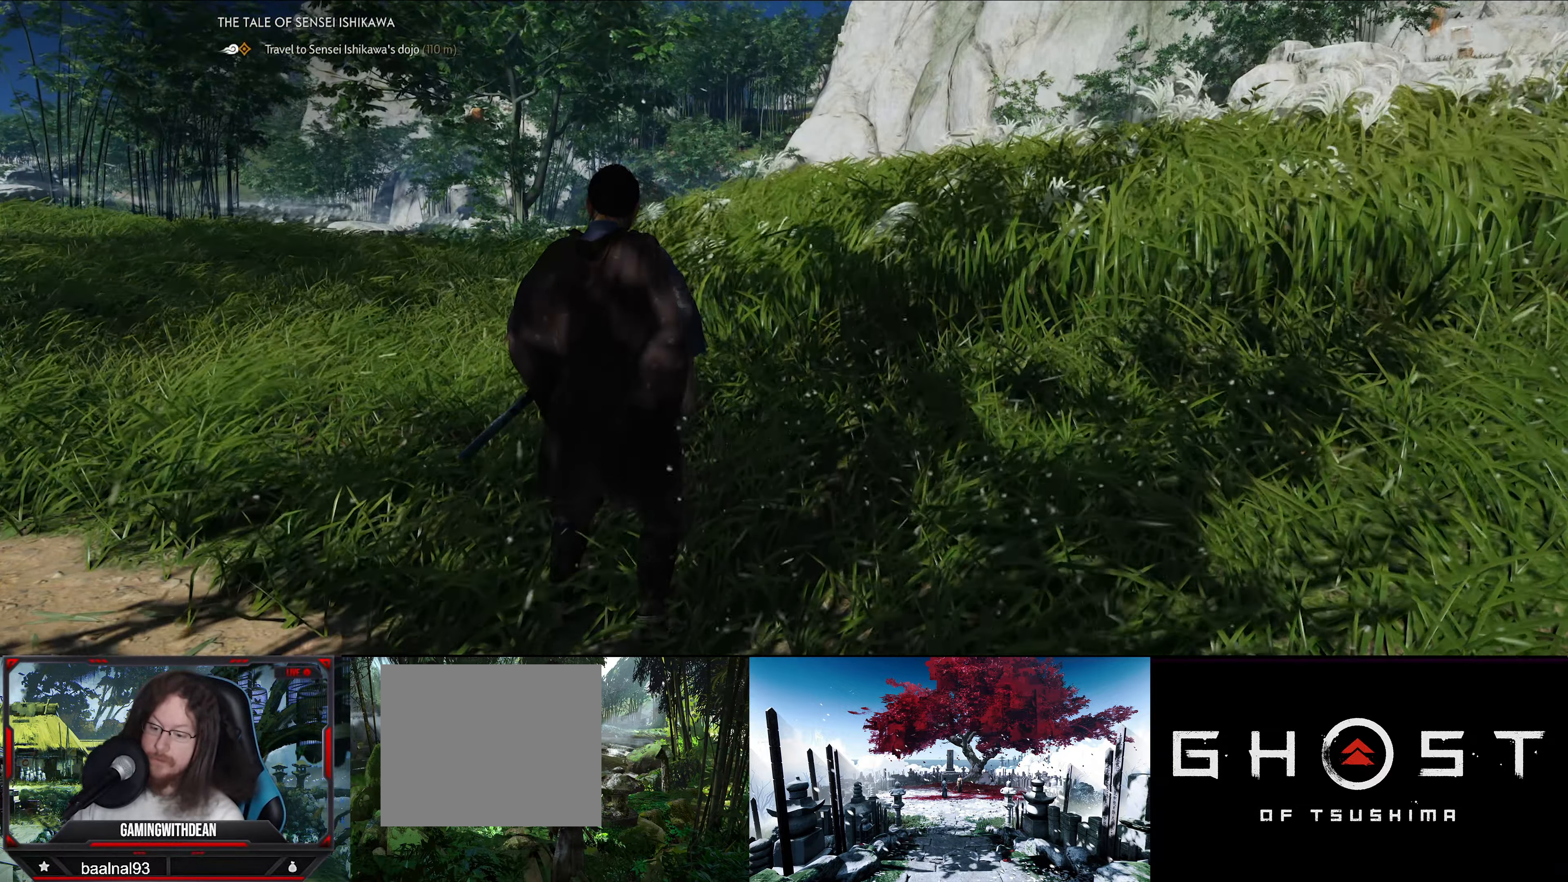
{"buttons": [], "left_stick": "center", "right_stick": "center", "events": []}
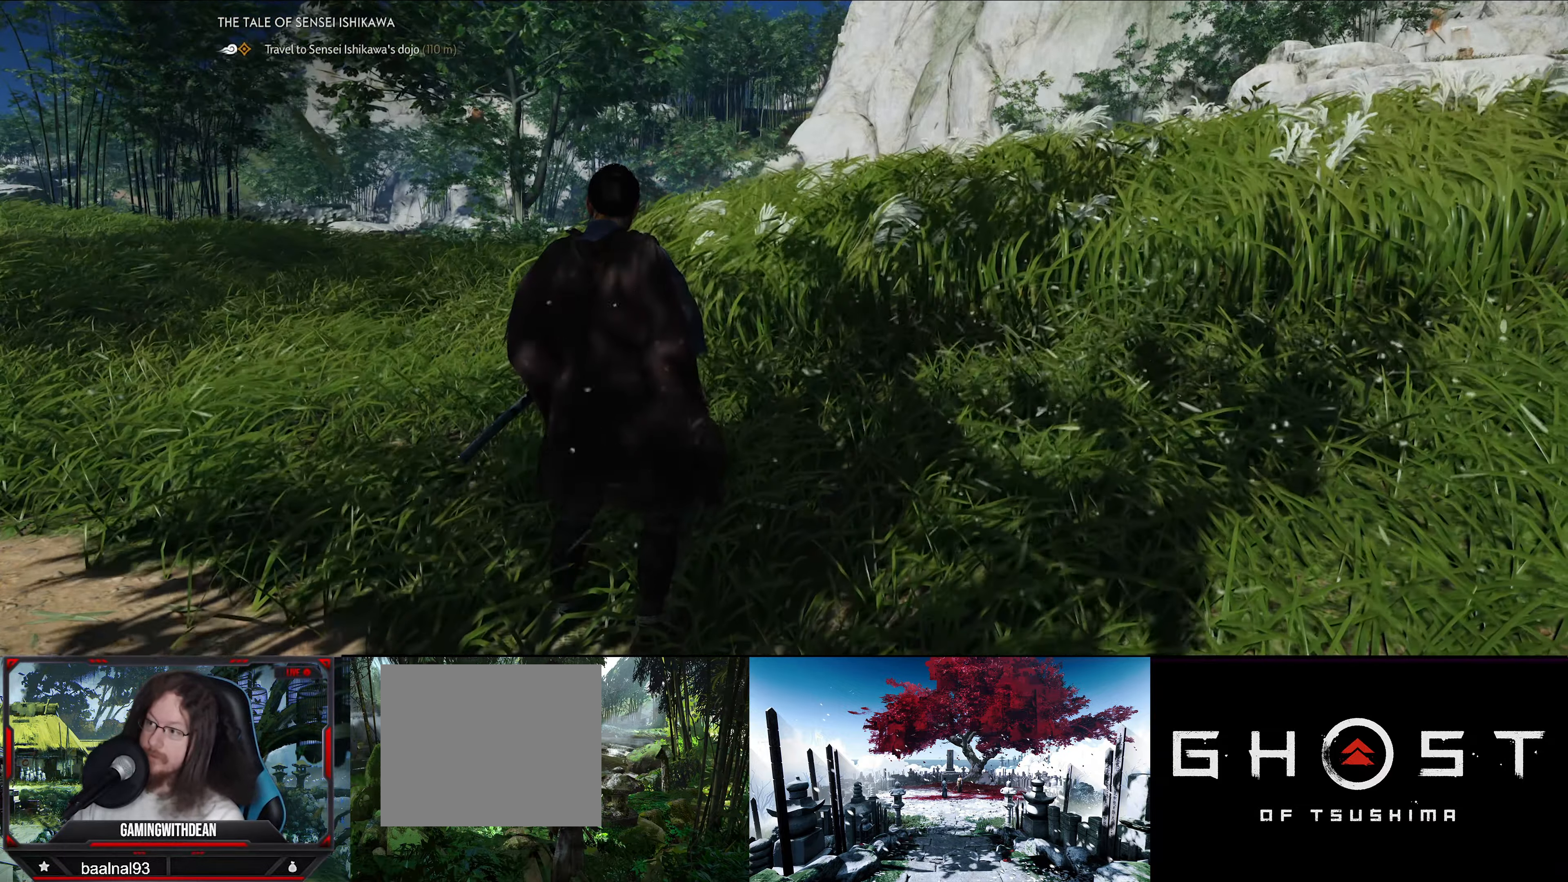
{"buttons": [], "left_stick": "center", "right_stick": "center", "events": []}
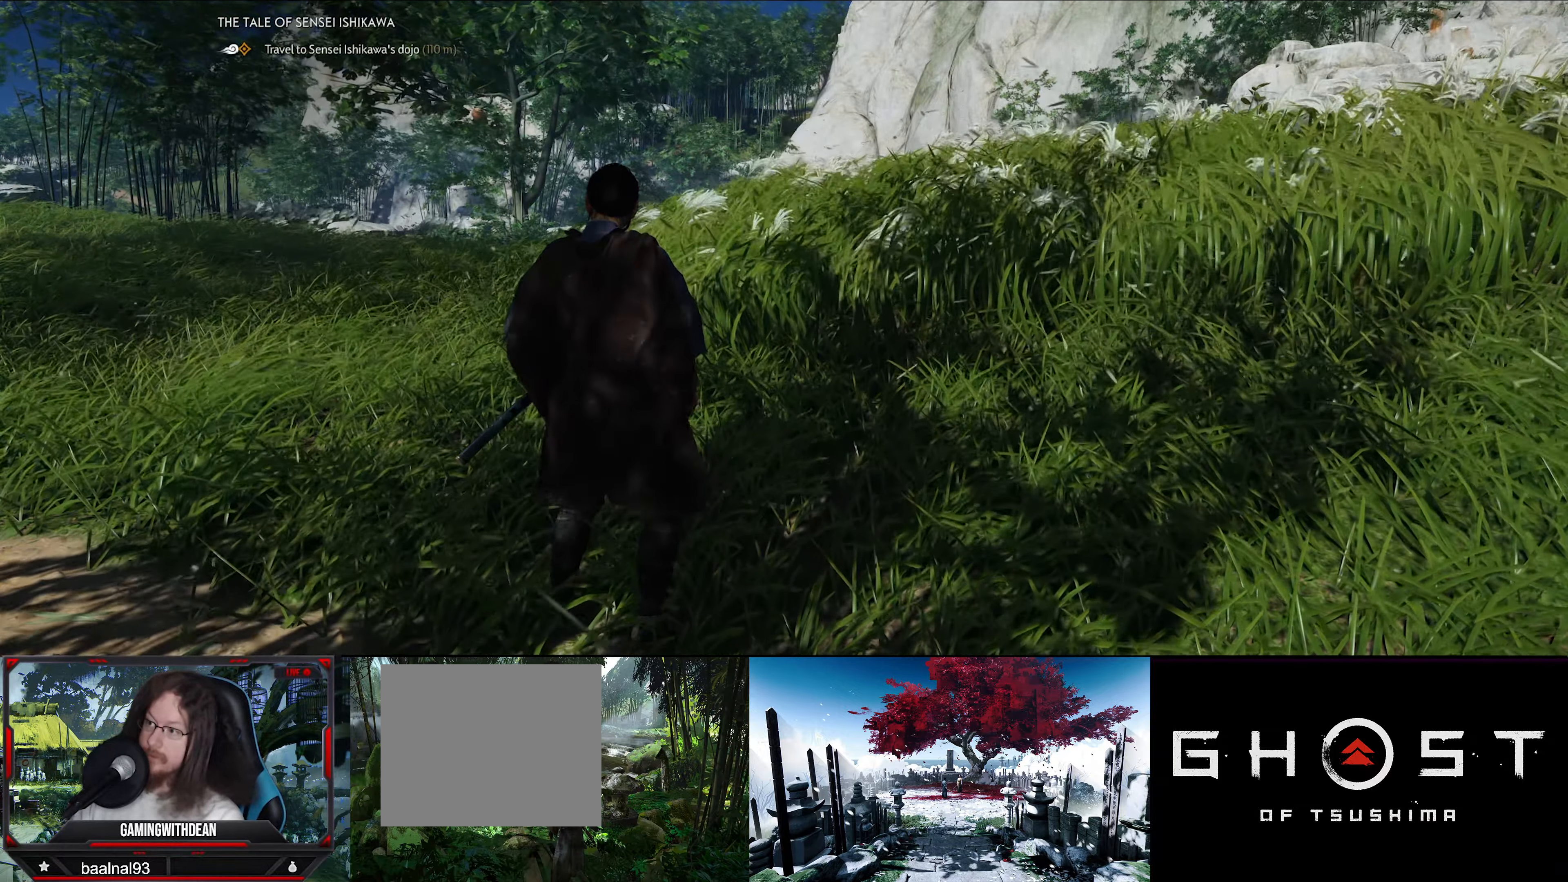
{"buttons": [], "left_stick": "center", "right_stick": "center", "events": []}
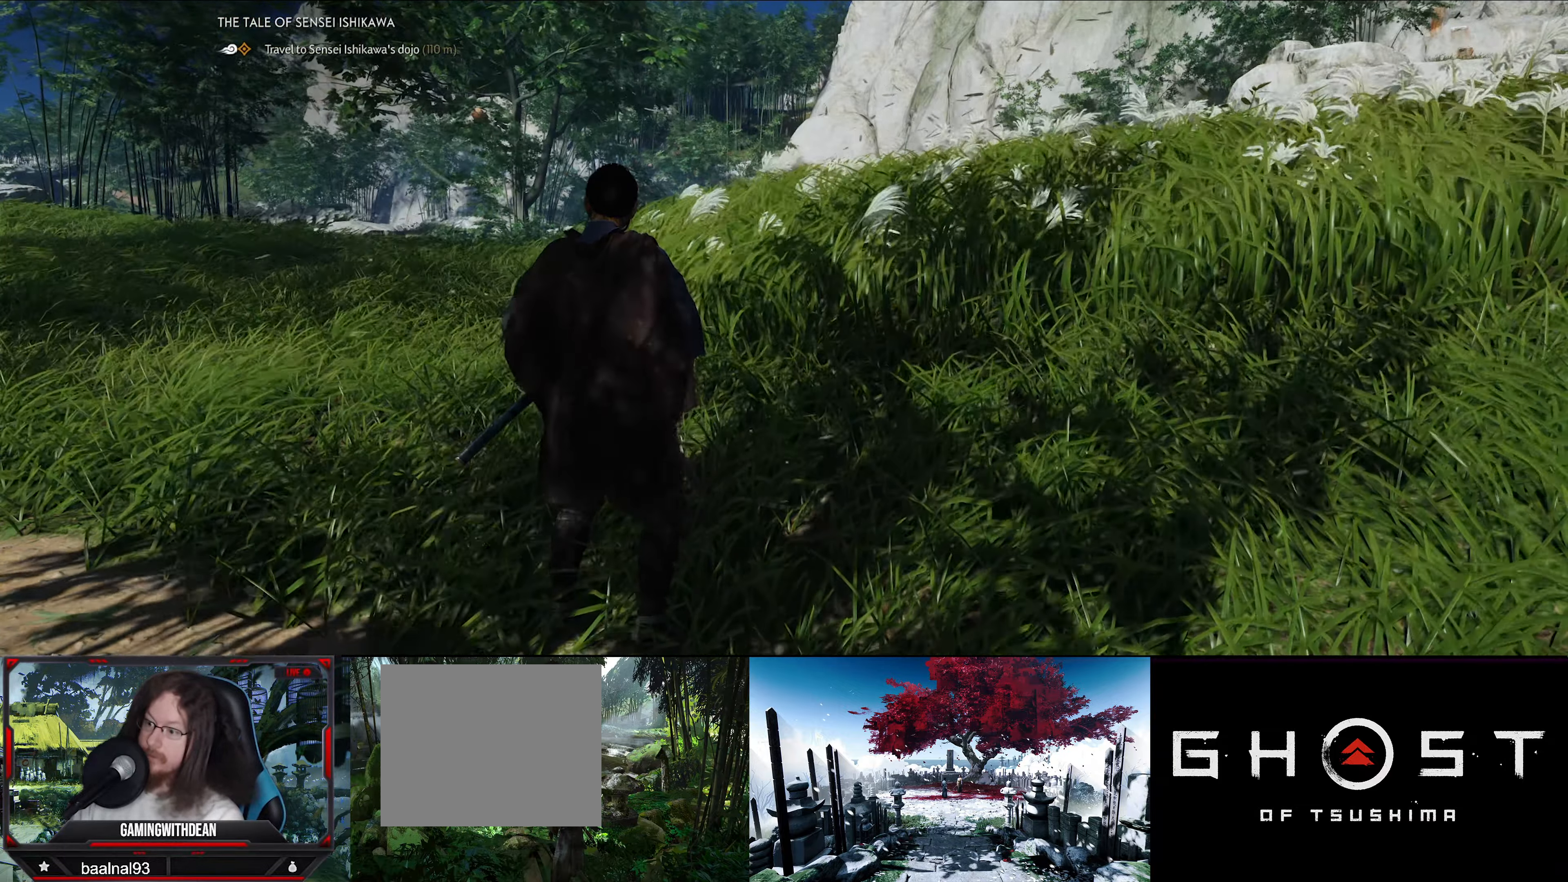
{"buttons": [], "left_stick": "center", "right_stick": "center", "events": []}
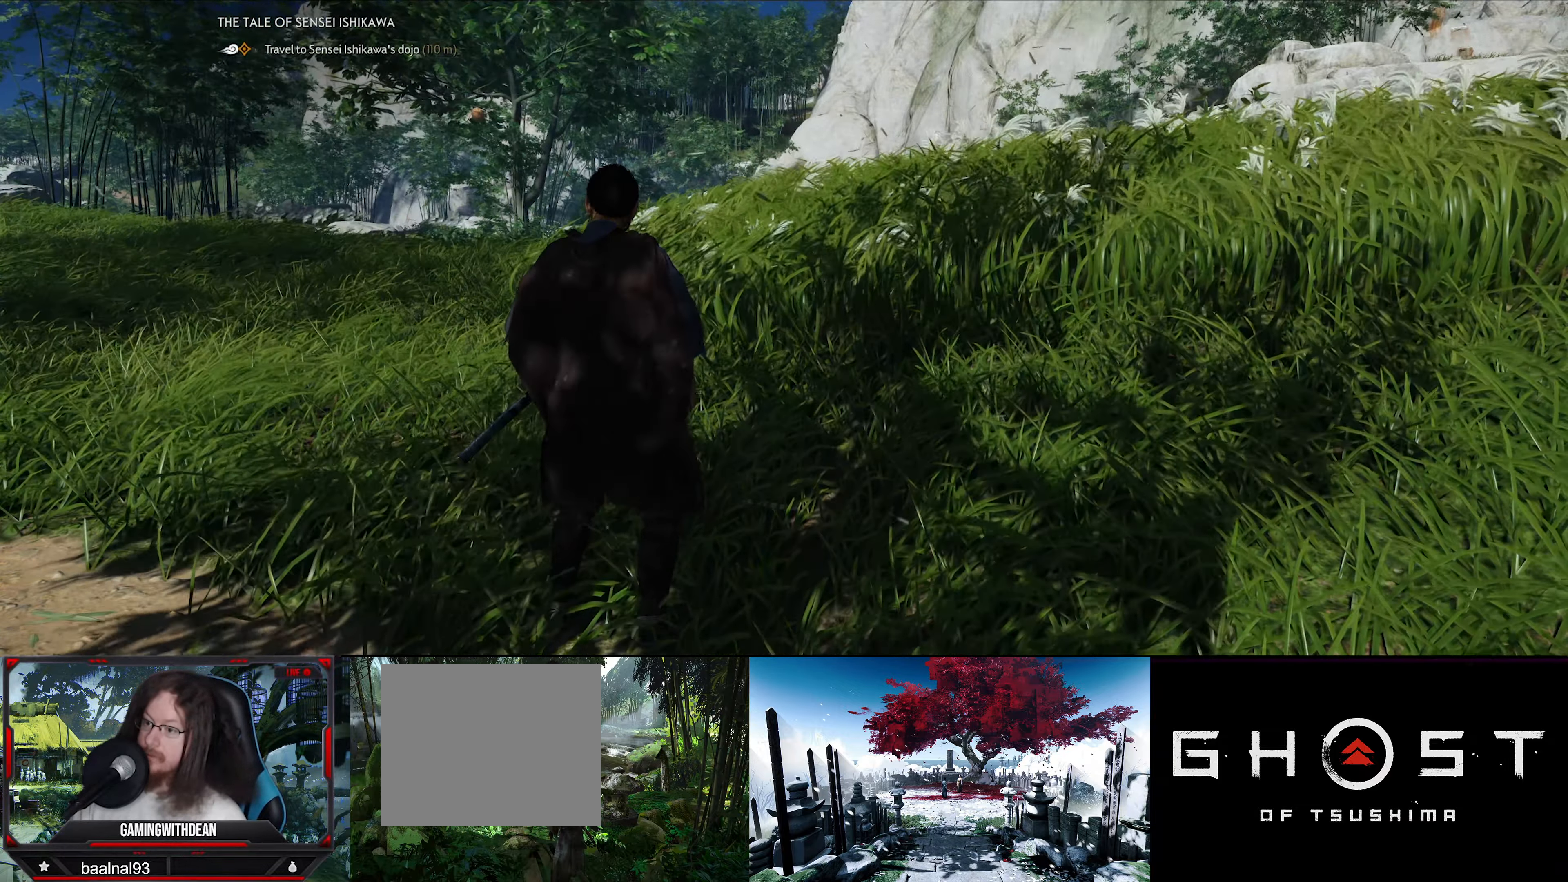
{"buttons": [], "left_stick": "center", "right_stick": "left", "events": [[467, "right_stick", "left"]]}
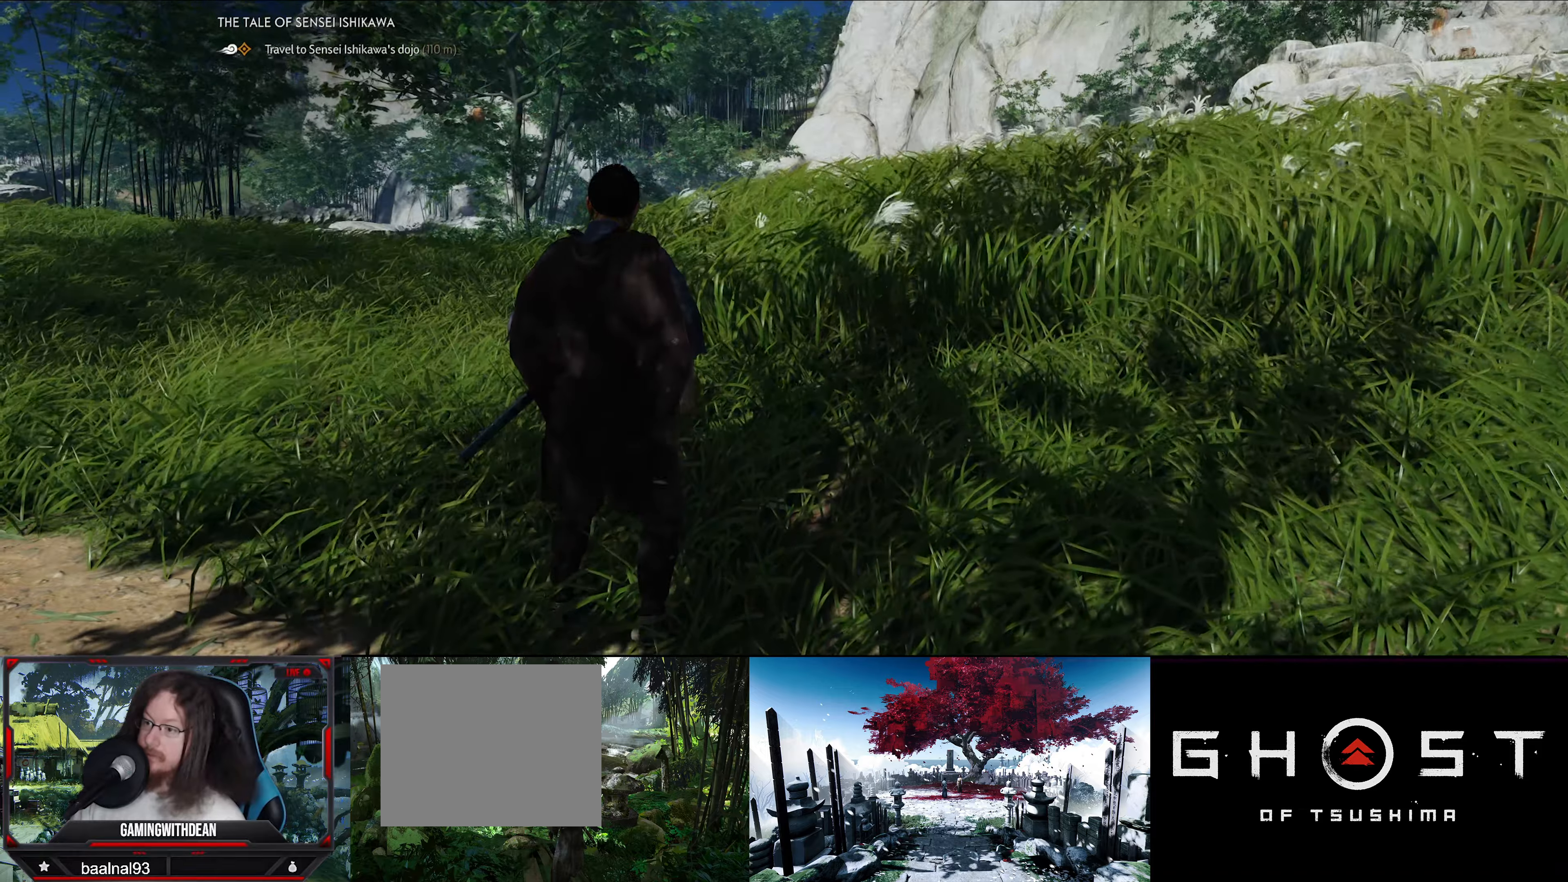
{"buttons": [], "left_stick": "center", "right_stick": "left", "events": []}
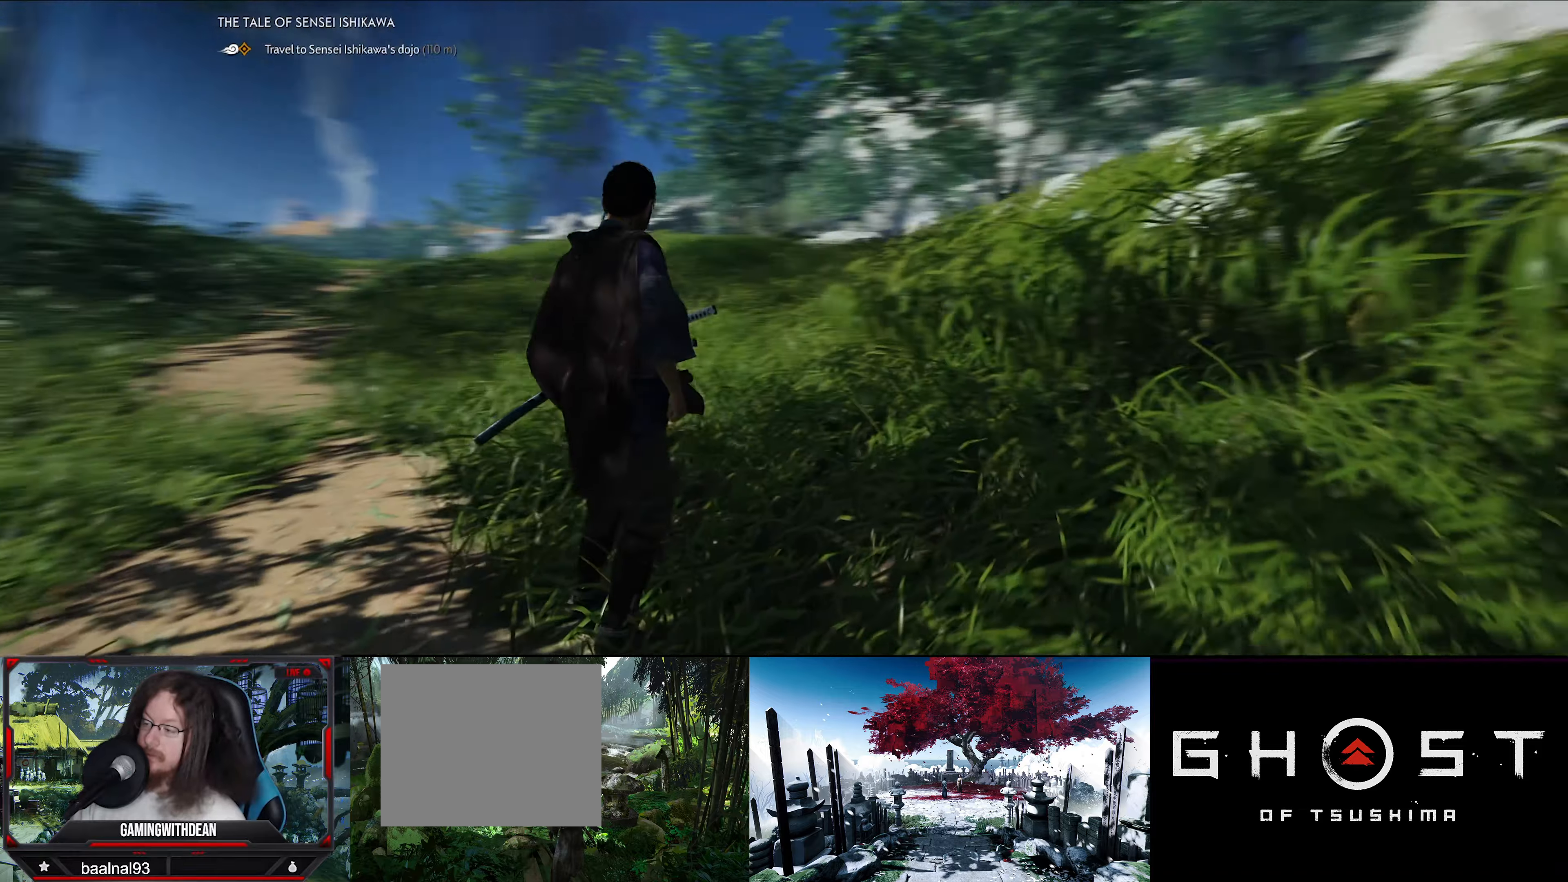
{"buttons": [], "left_stick": "center", "right_stick": "left", "events": []}
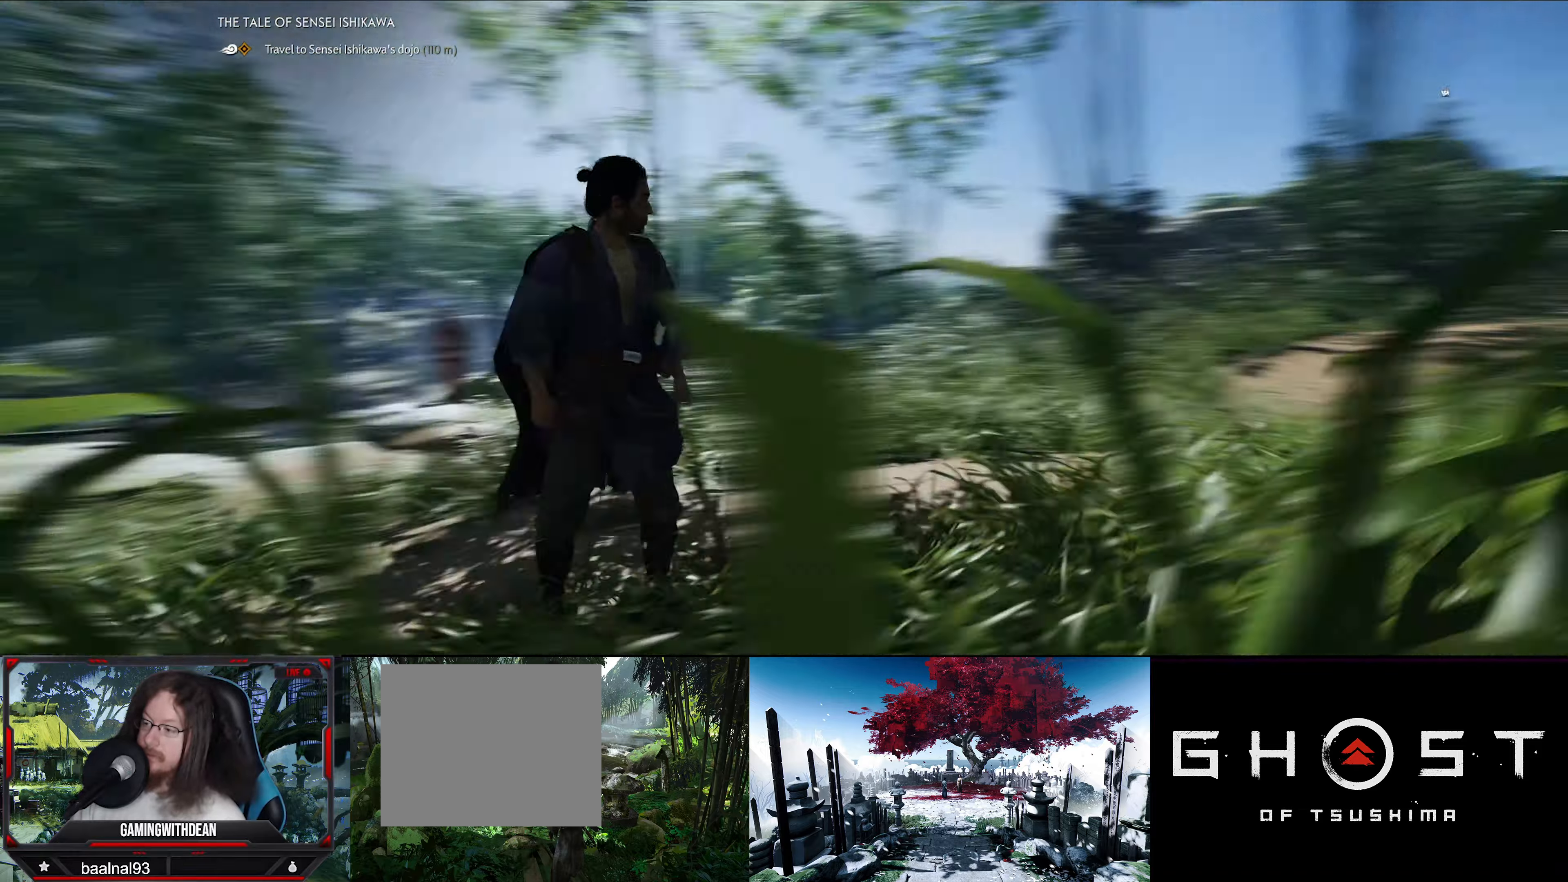
{"buttons": [], "left_stick": "center", "right_stick": "down", "events": [[67, "right_stick", "center"], [233, "right_stick", "down"]]}
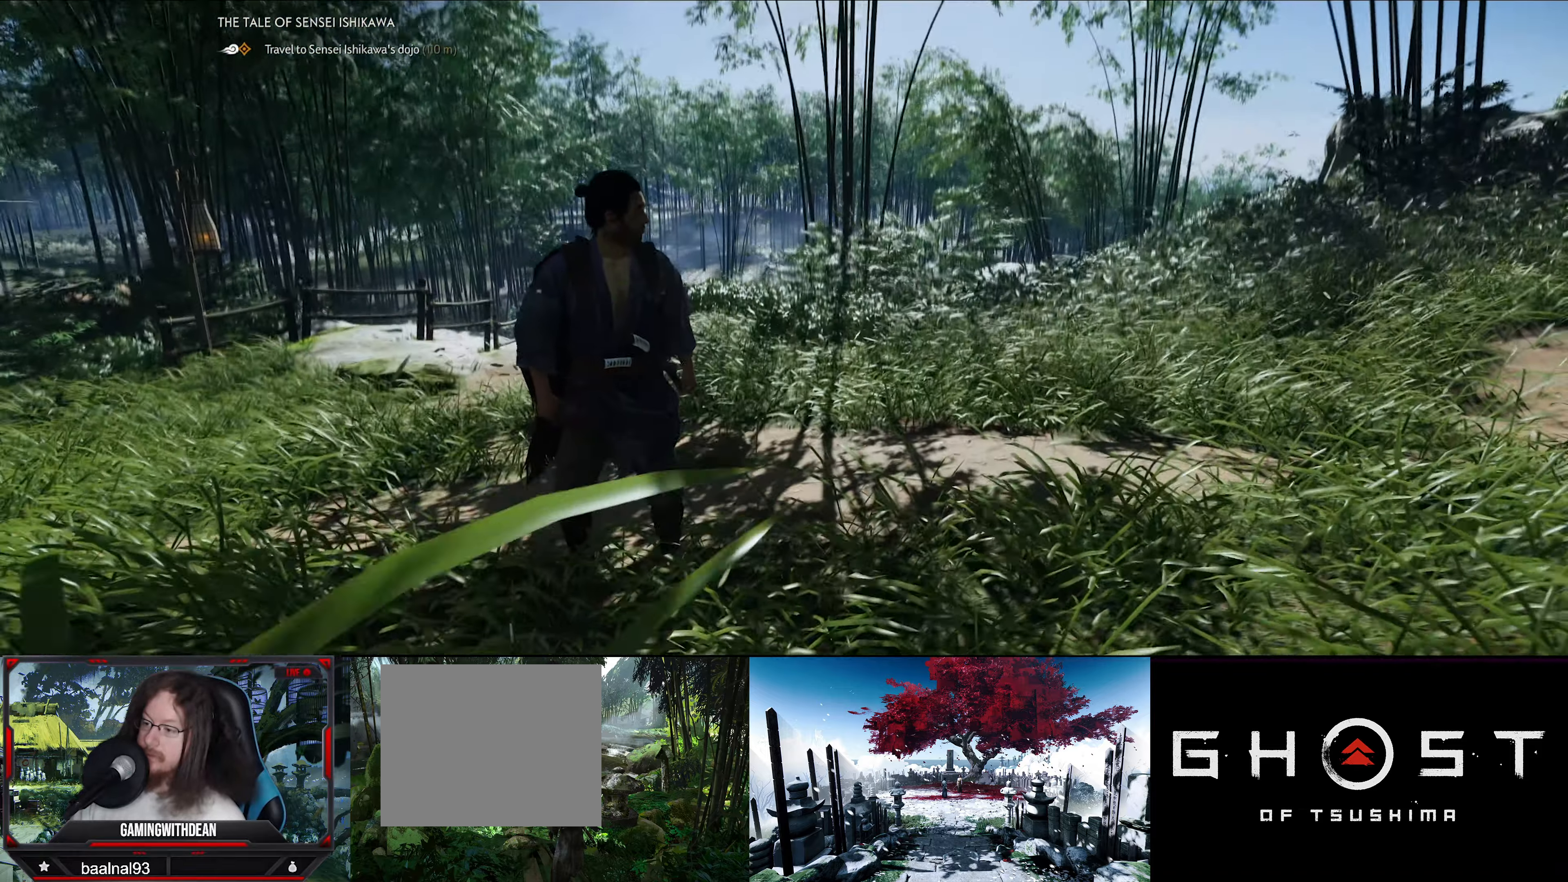
{"buttons": [], "left_stick": "center", "right_stick": "down", "events": [[33, "right_stick", "center"], [200, "right_stick", "down"]]}
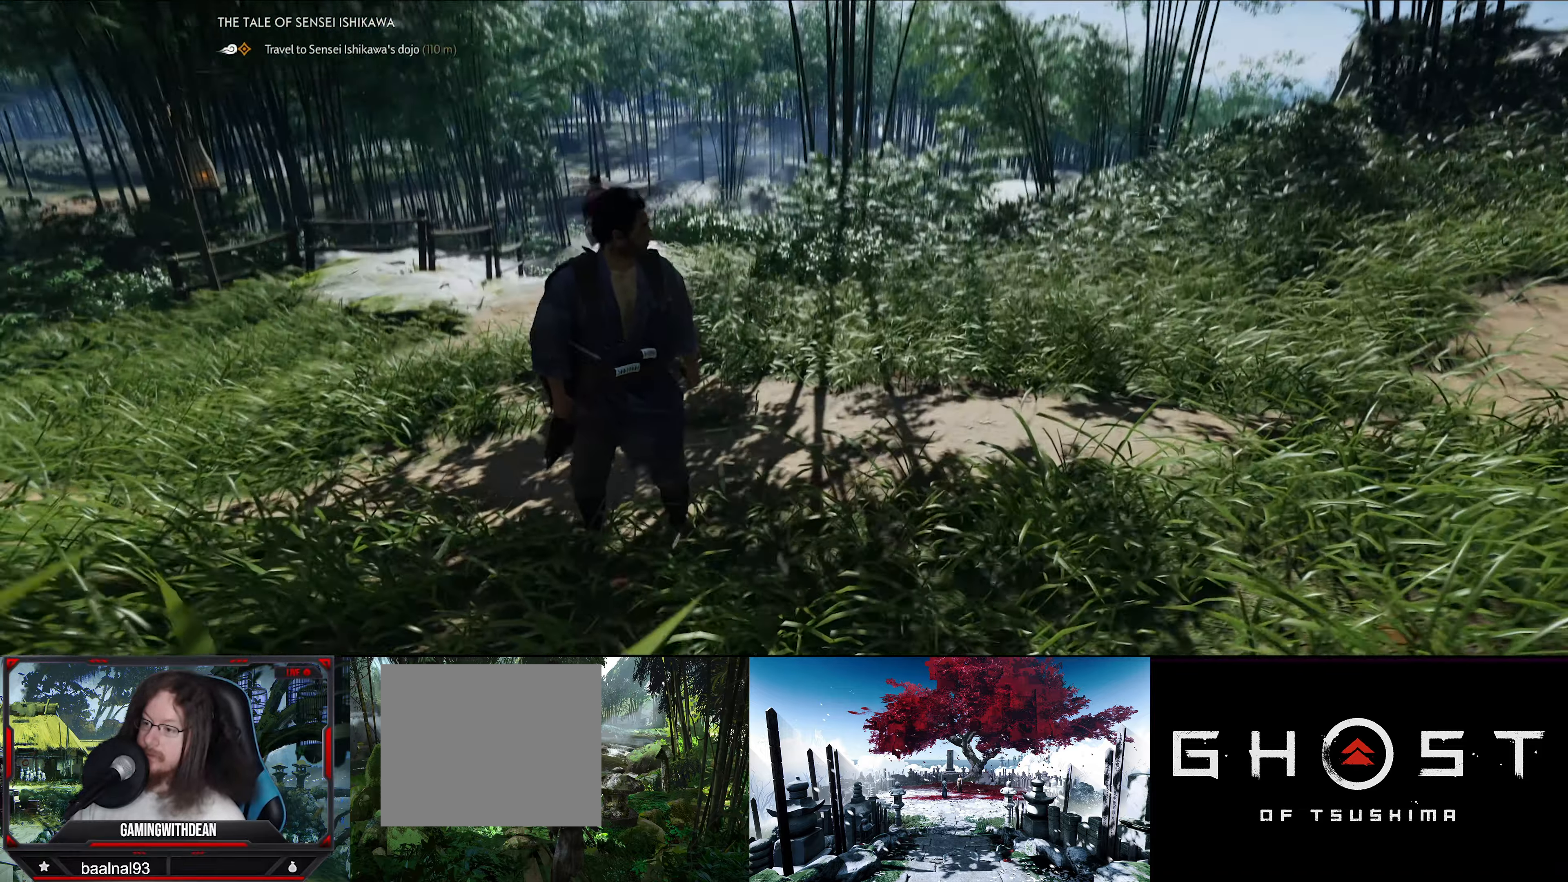
{"buttons": [], "left_stick": "center", "right_stick": "center", "events": [[200, "right_stick", "center"]]}
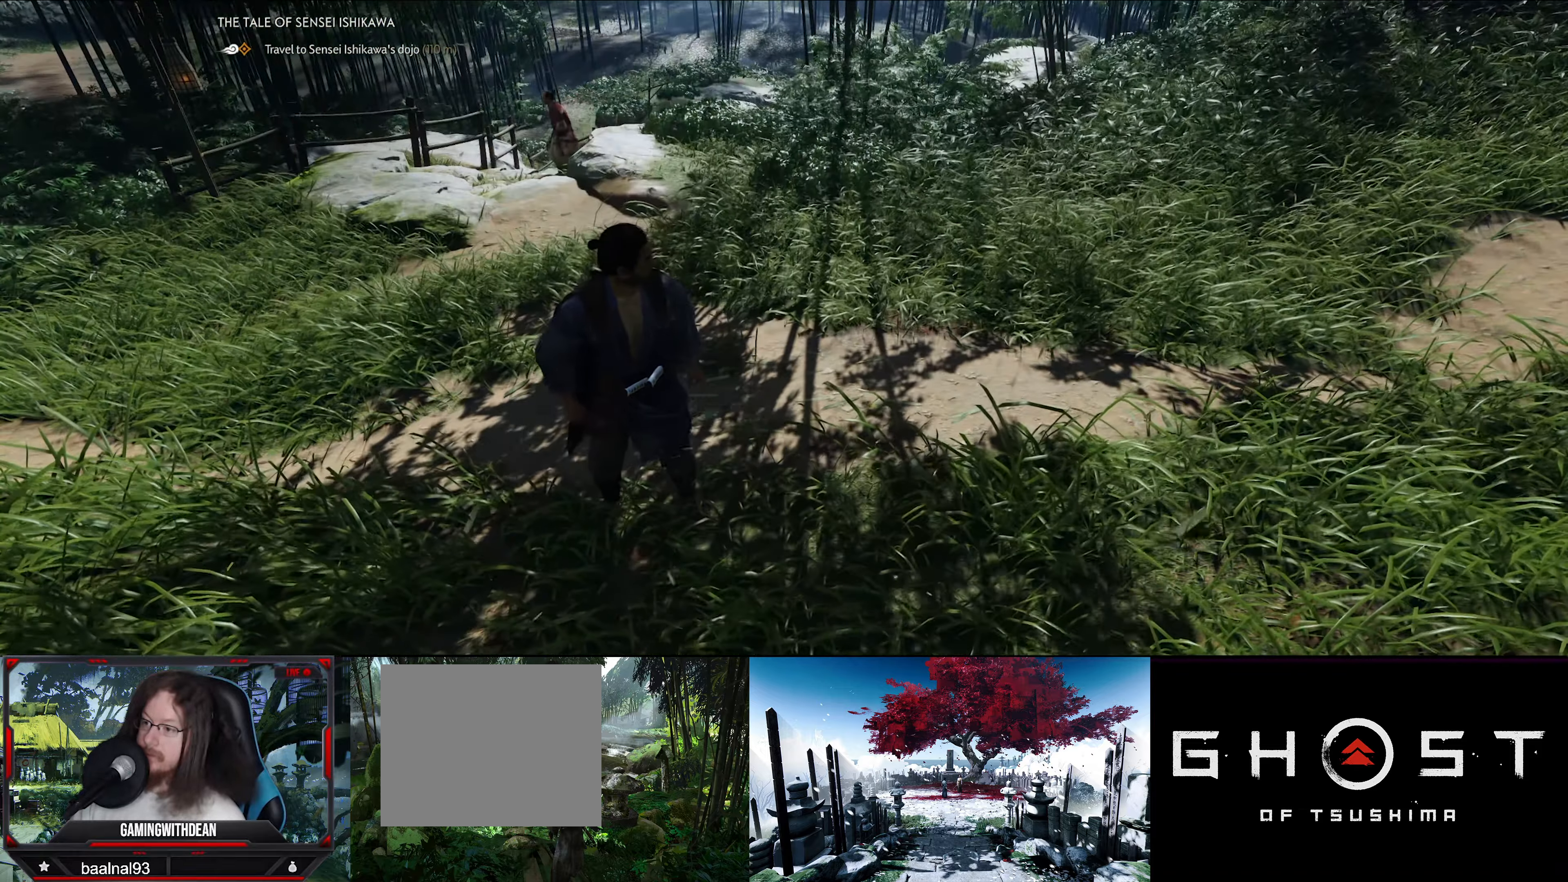
{"buttons": [], "left_stick": "center", "right_stick": "center", "events": []}
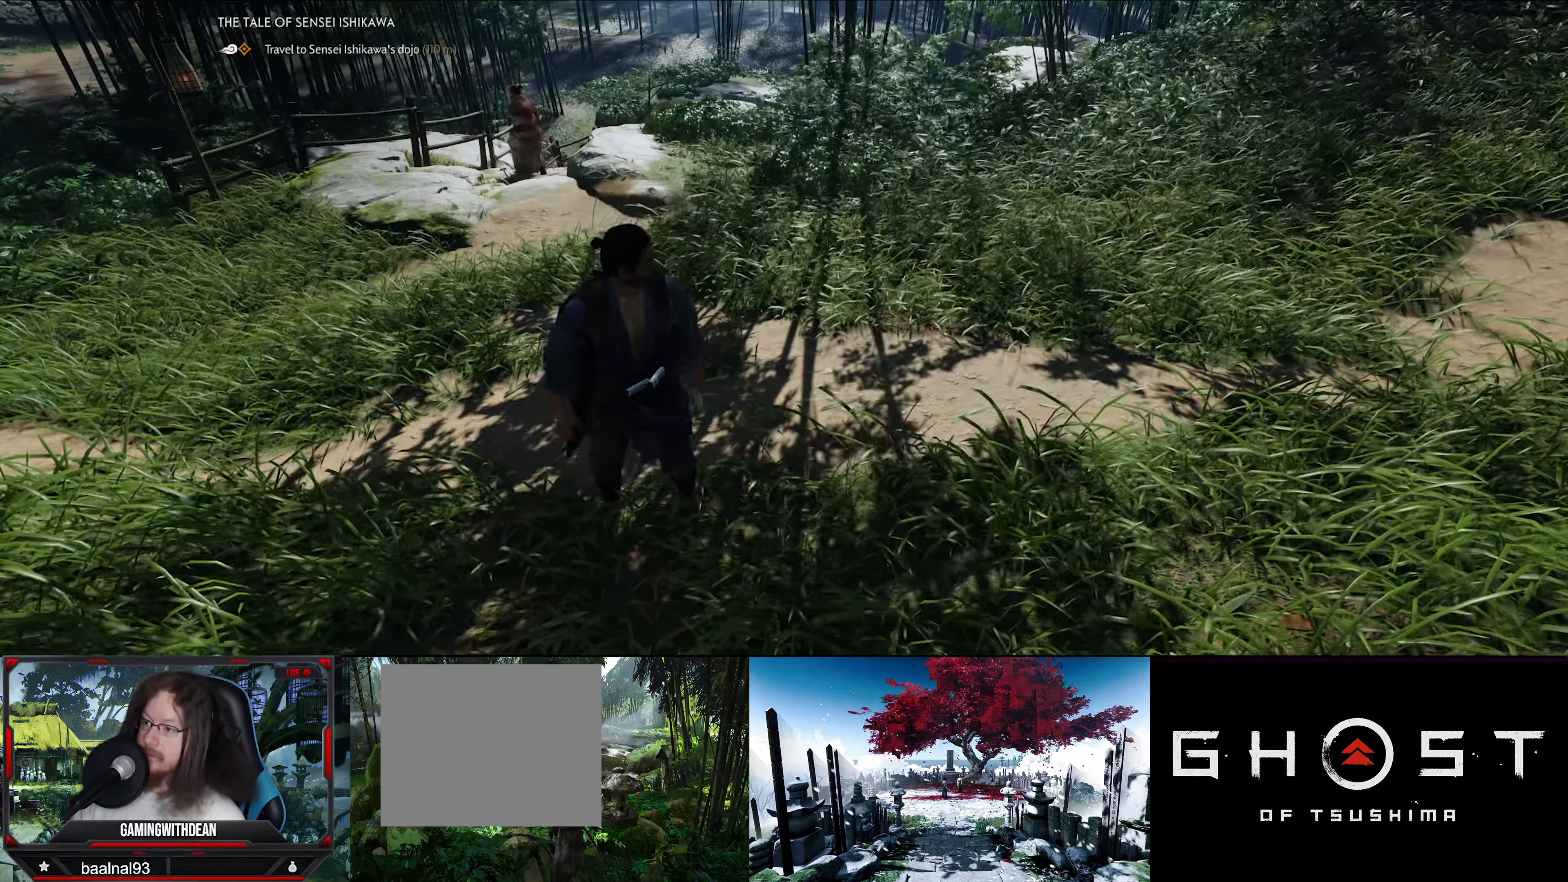
{"buttons": [], "left_stick": "center", "right_stick": "up-right", "events": [[483, "right_stick", "up-right"]]}
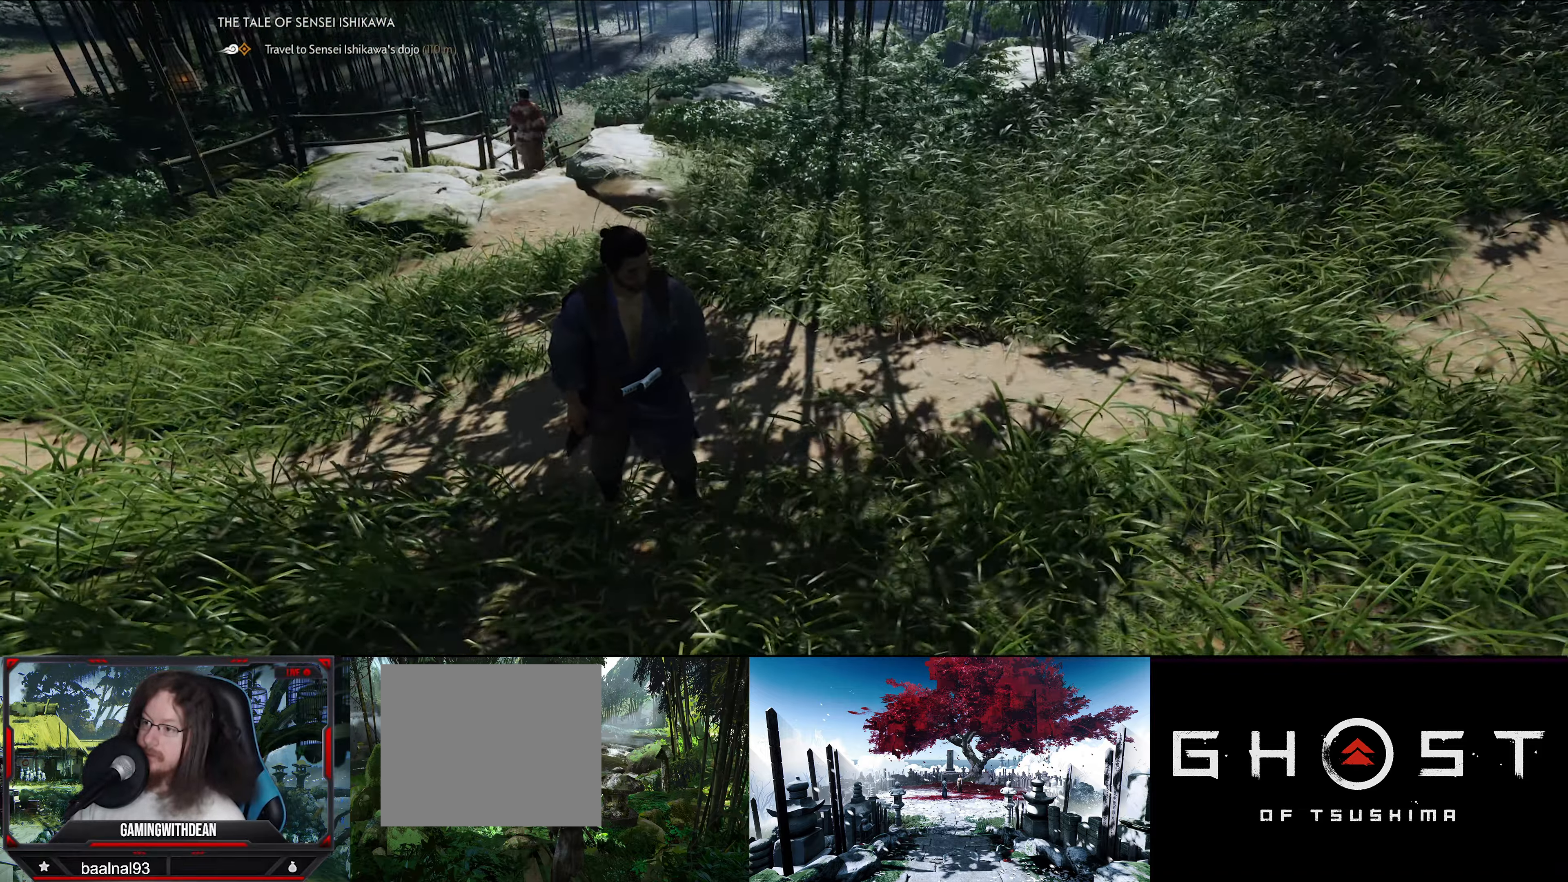
{"buttons": [], "left_stick": "center", "right_stick": "right", "events": [[100, "right_stick", "right"]]}
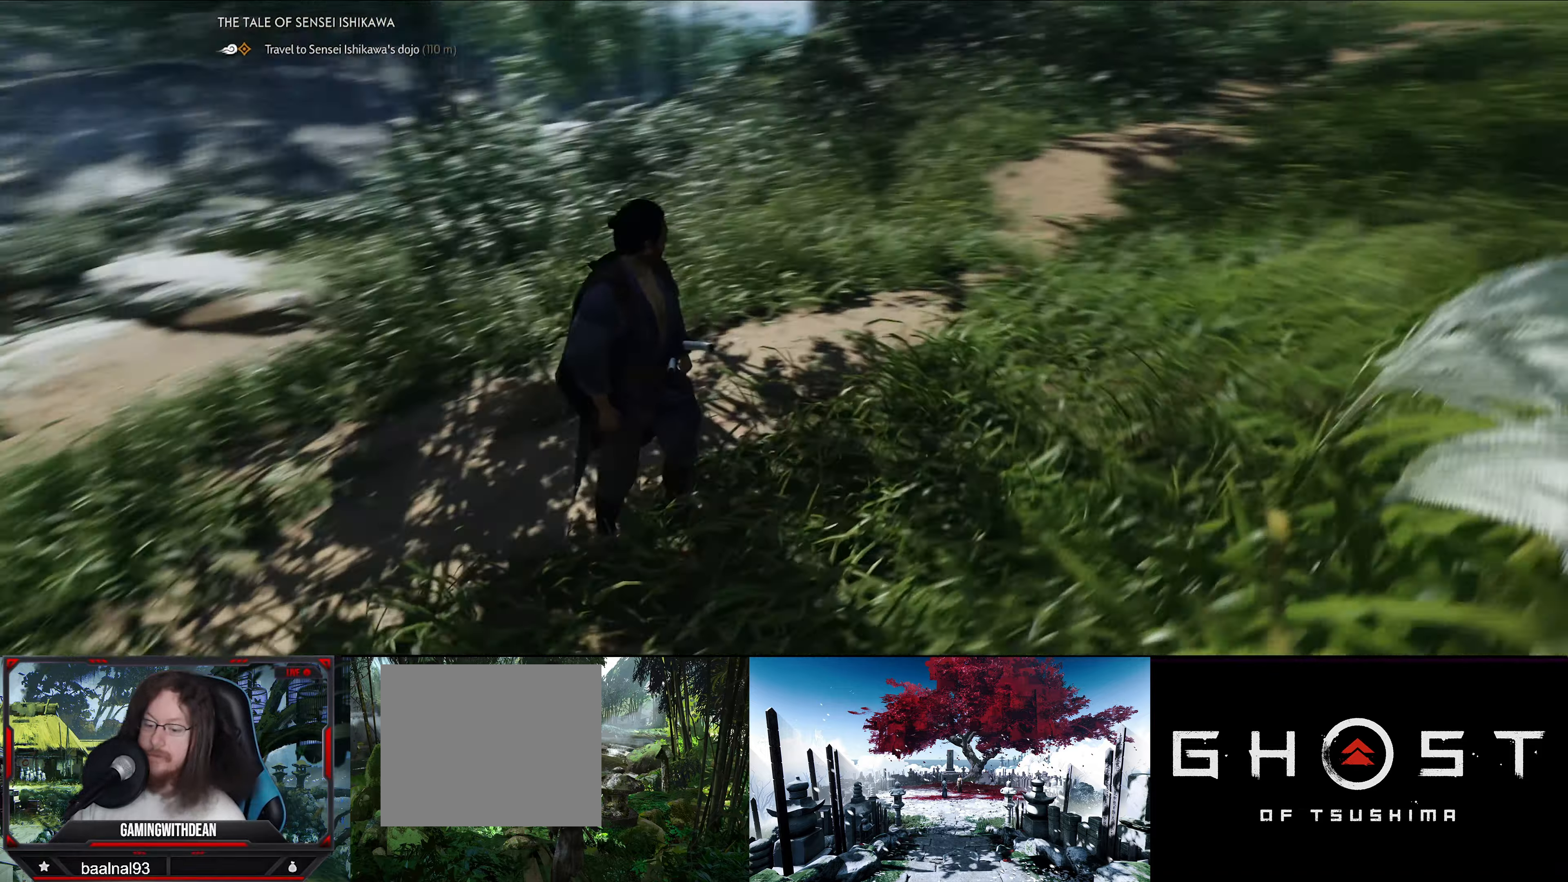
{"buttons": [], "left_stick": "center", "right_stick": "right", "events": []}
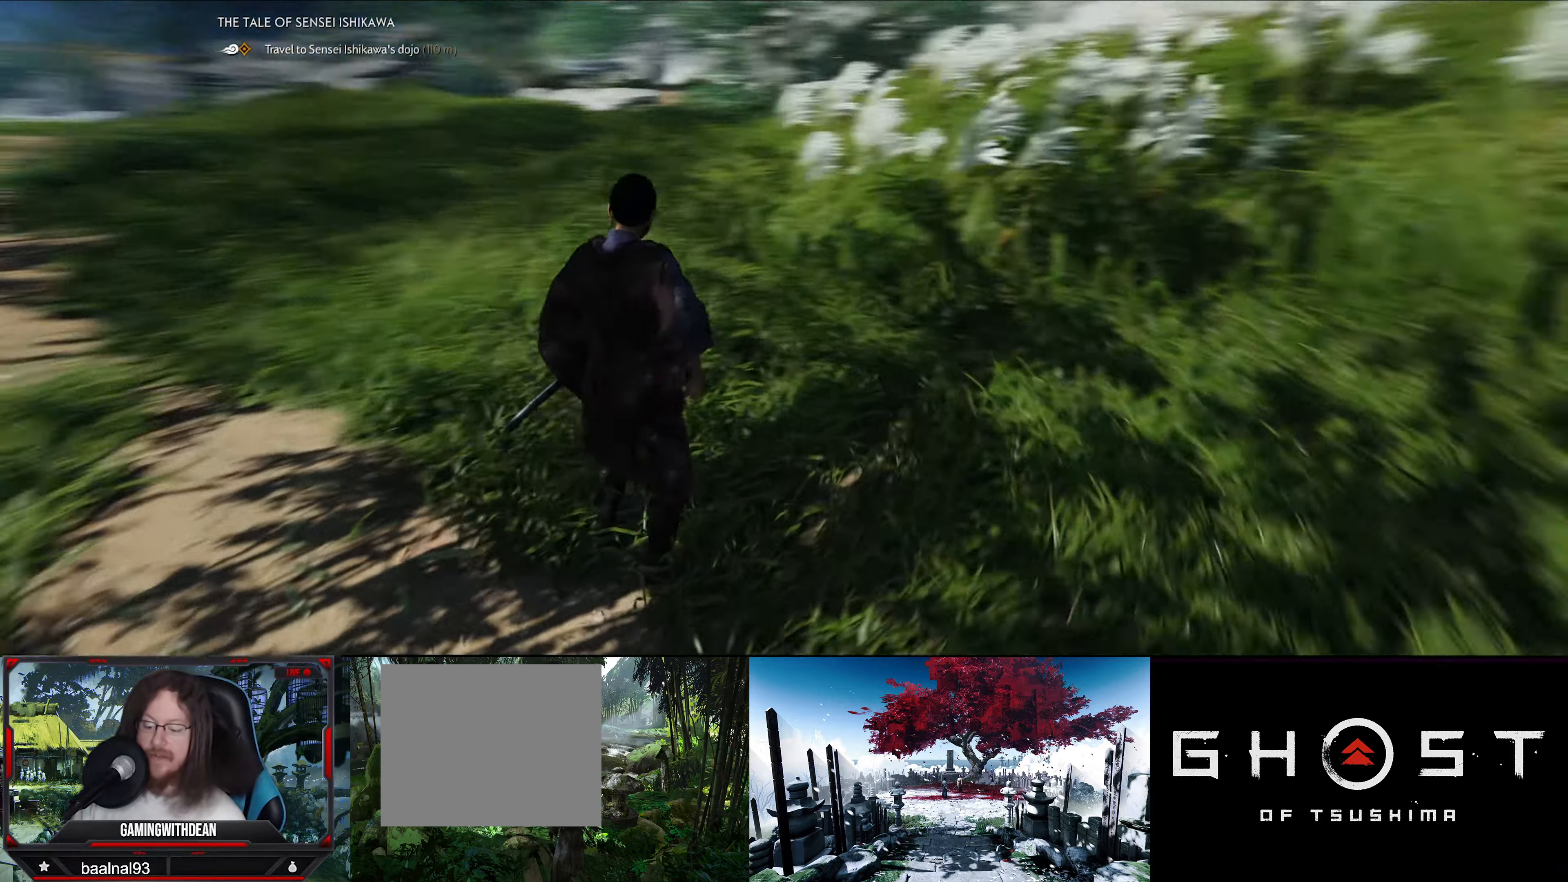
{"buttons": [], "left_stick": "center", "right_stick": "center", "events": [[17, "right_stick", "center"]]}